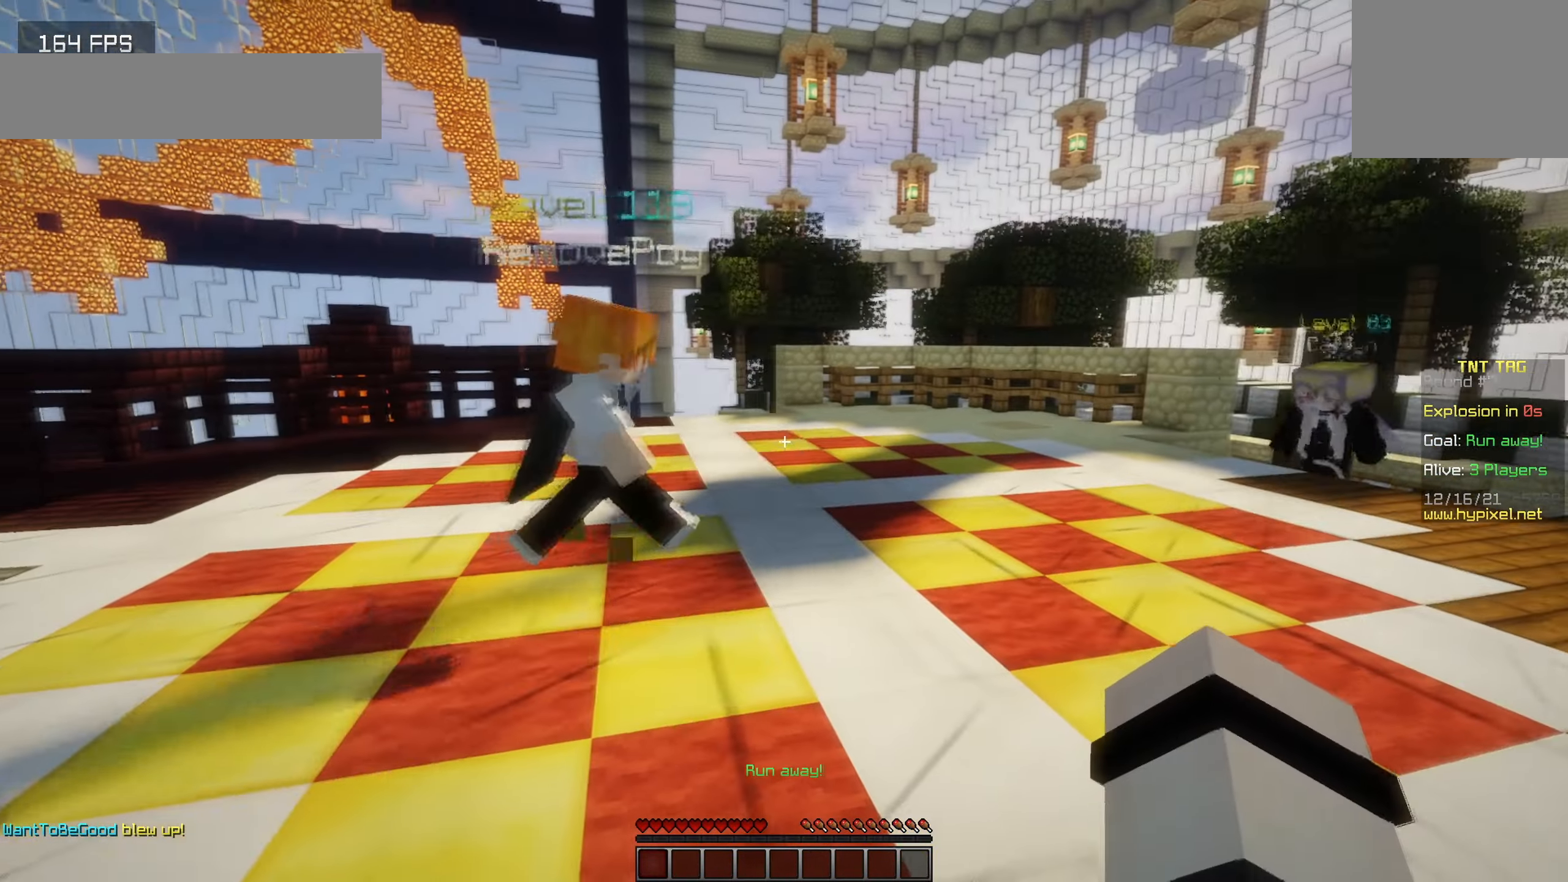
Gameplay with keyboard; each line is a JSON object with the keys held at the frame after it. "events" lists presses ("down") and releases ("up") of "a", "d", "s" and "w" between this image and that frame as [ms after this image, input, new state], when the widget could be followed in between. No other keys are recorded. Mouse input is not recorded.
{"keys": [], "events": []}
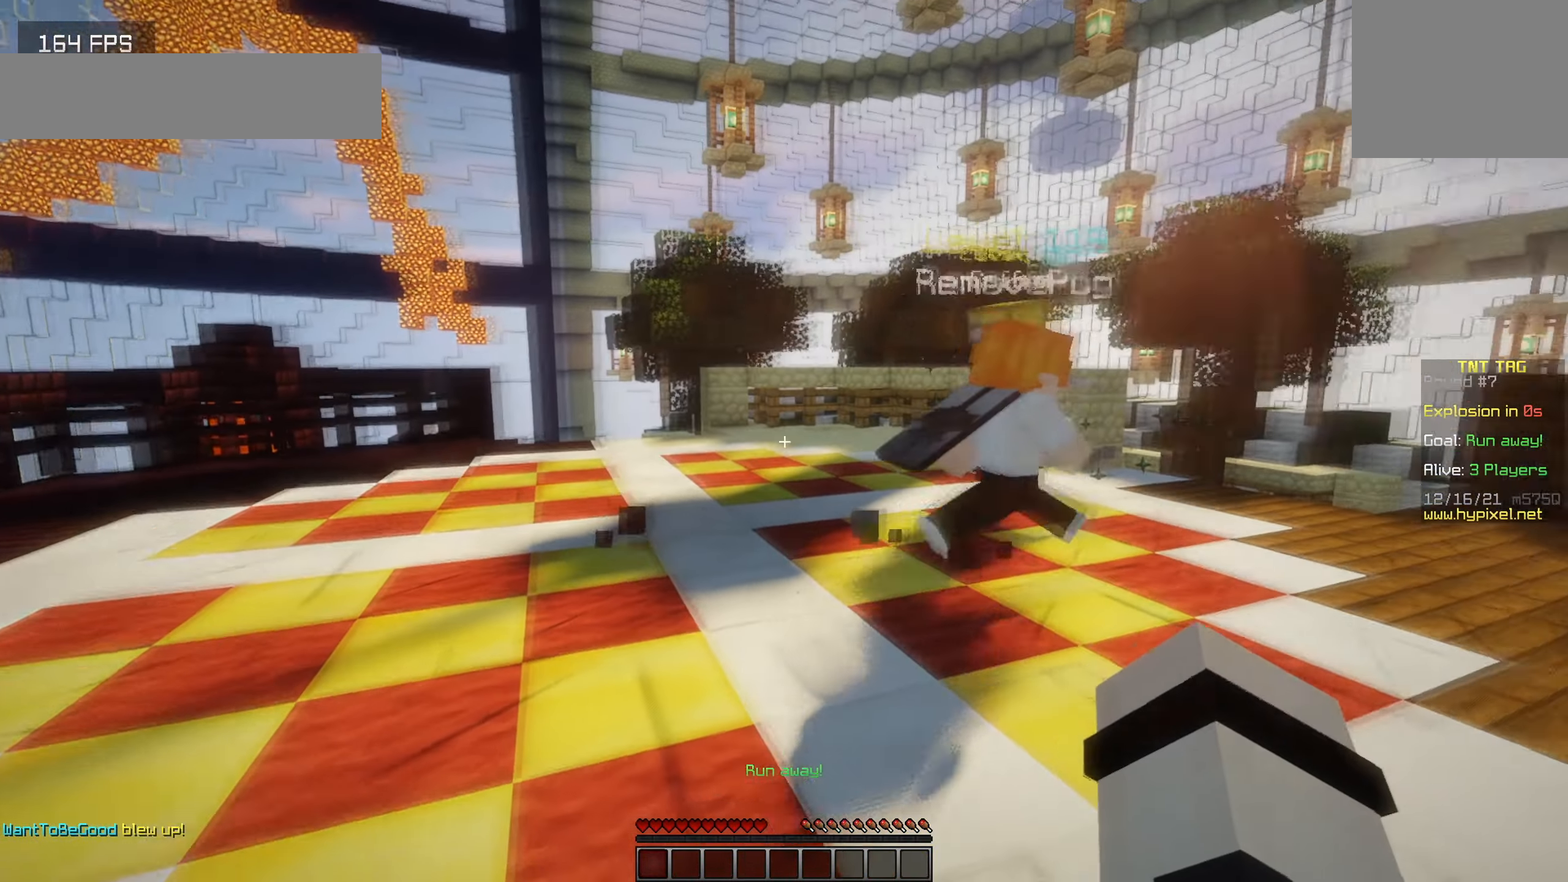
{"keys": [], "events": []}
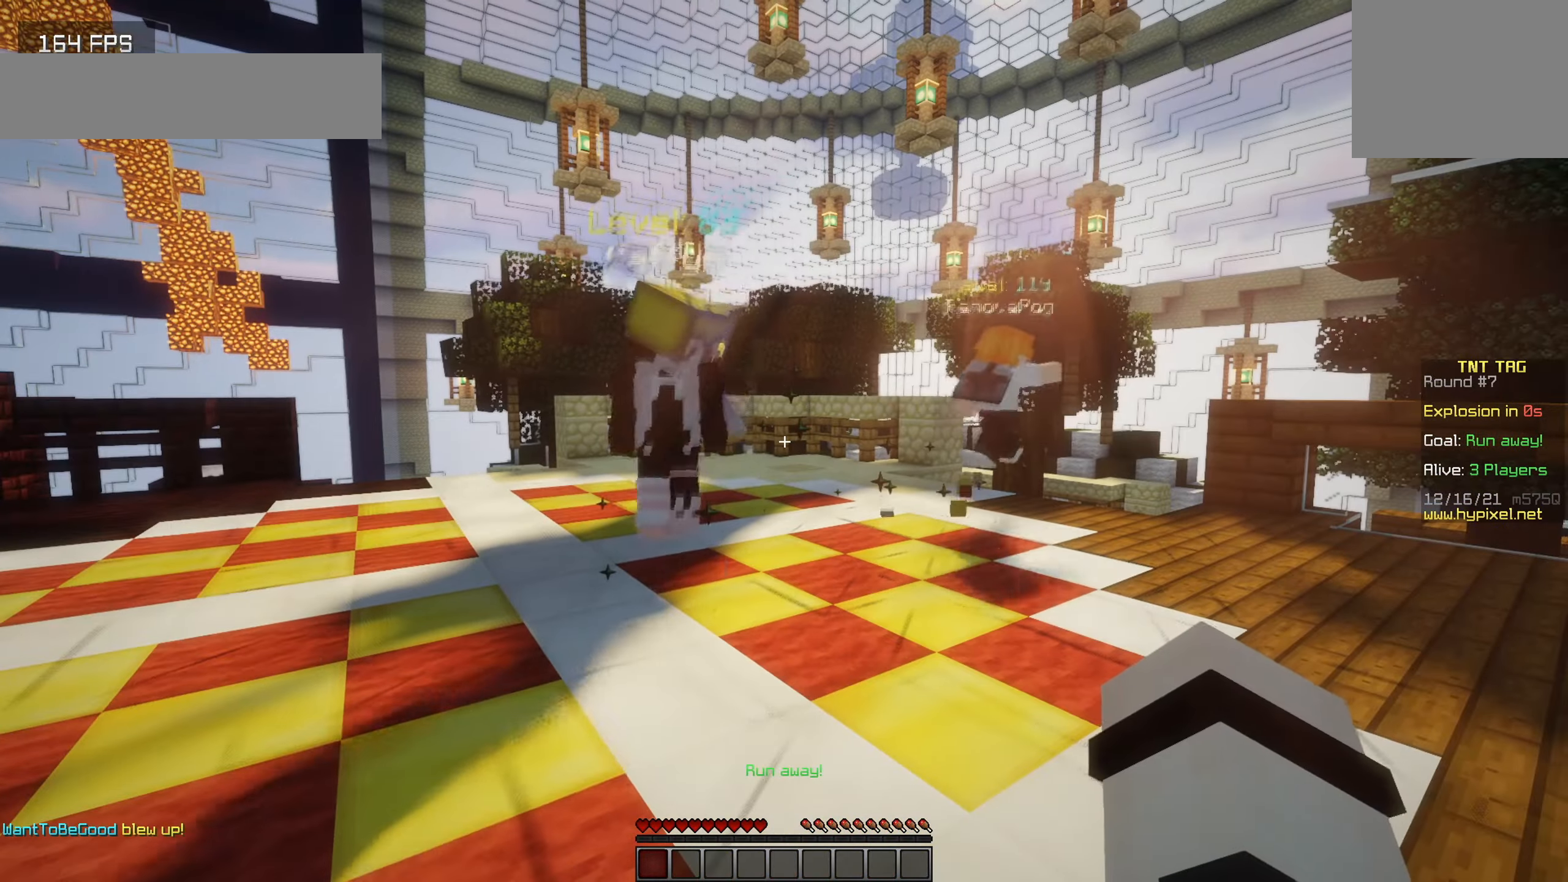
{"keys": ["a"], "events": [[400, "a", "down"]]}
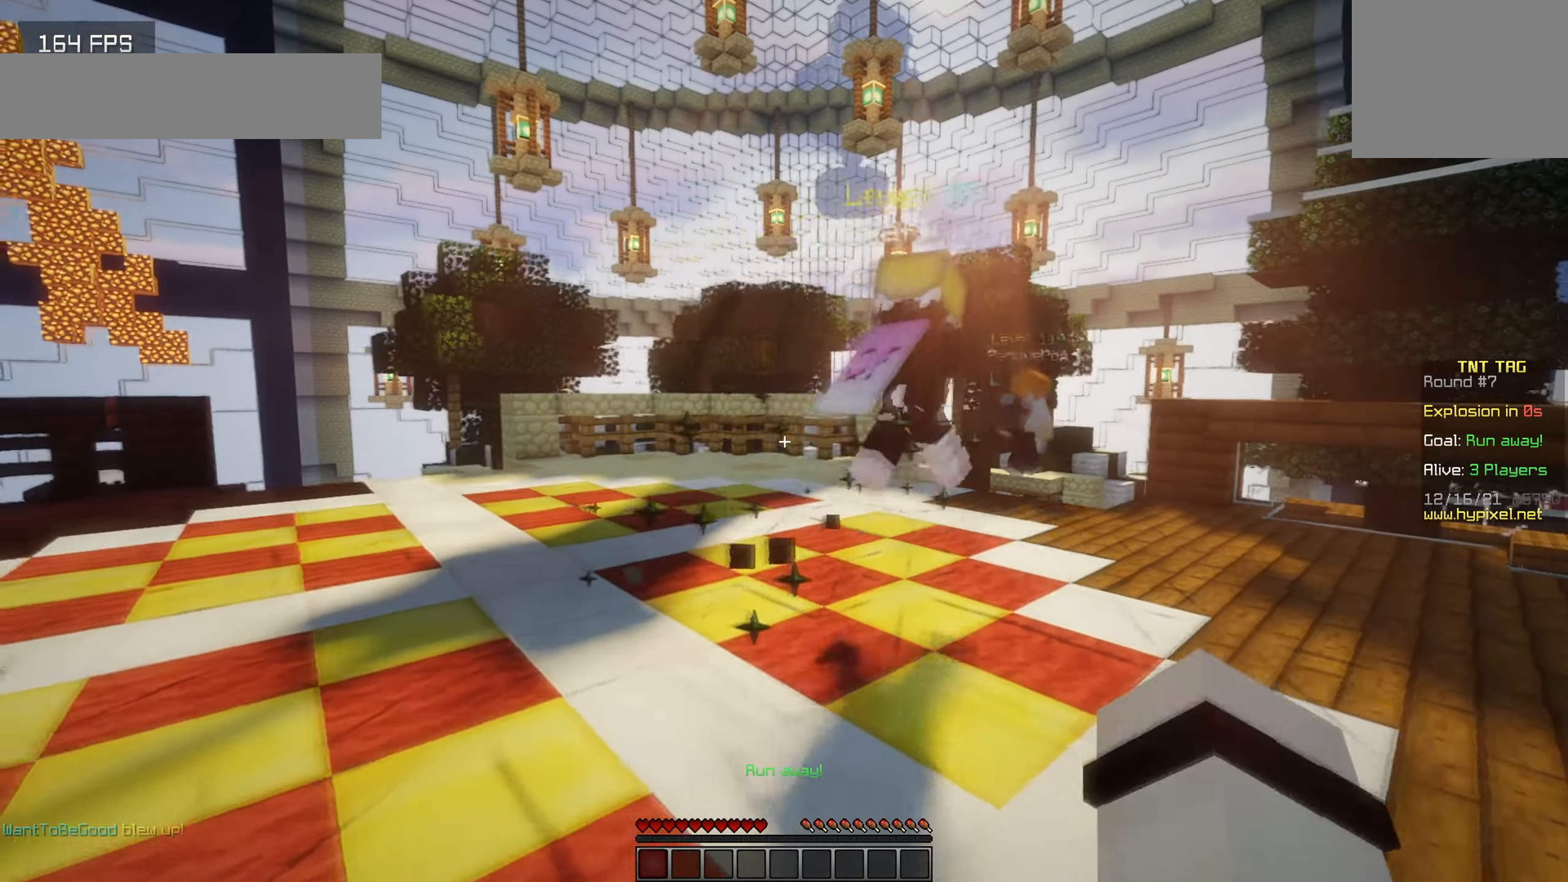
{"keys": [], "events": [[483, "a", "up"]]}
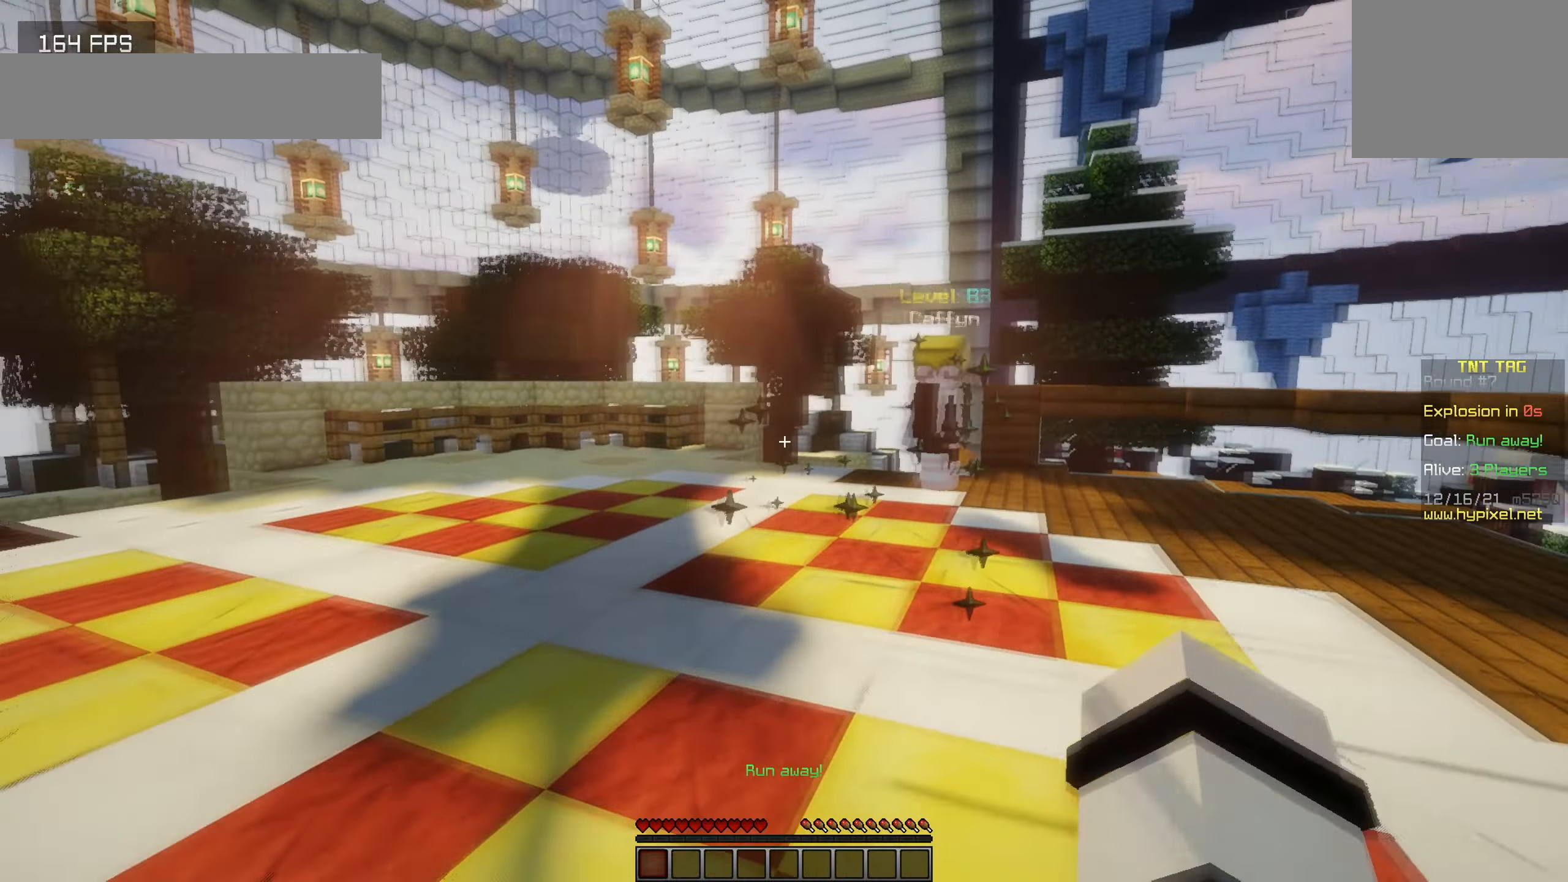
{"keys": ["d", "w"], "events": [[33, "d", "down"], [450, "w", "down"]]}
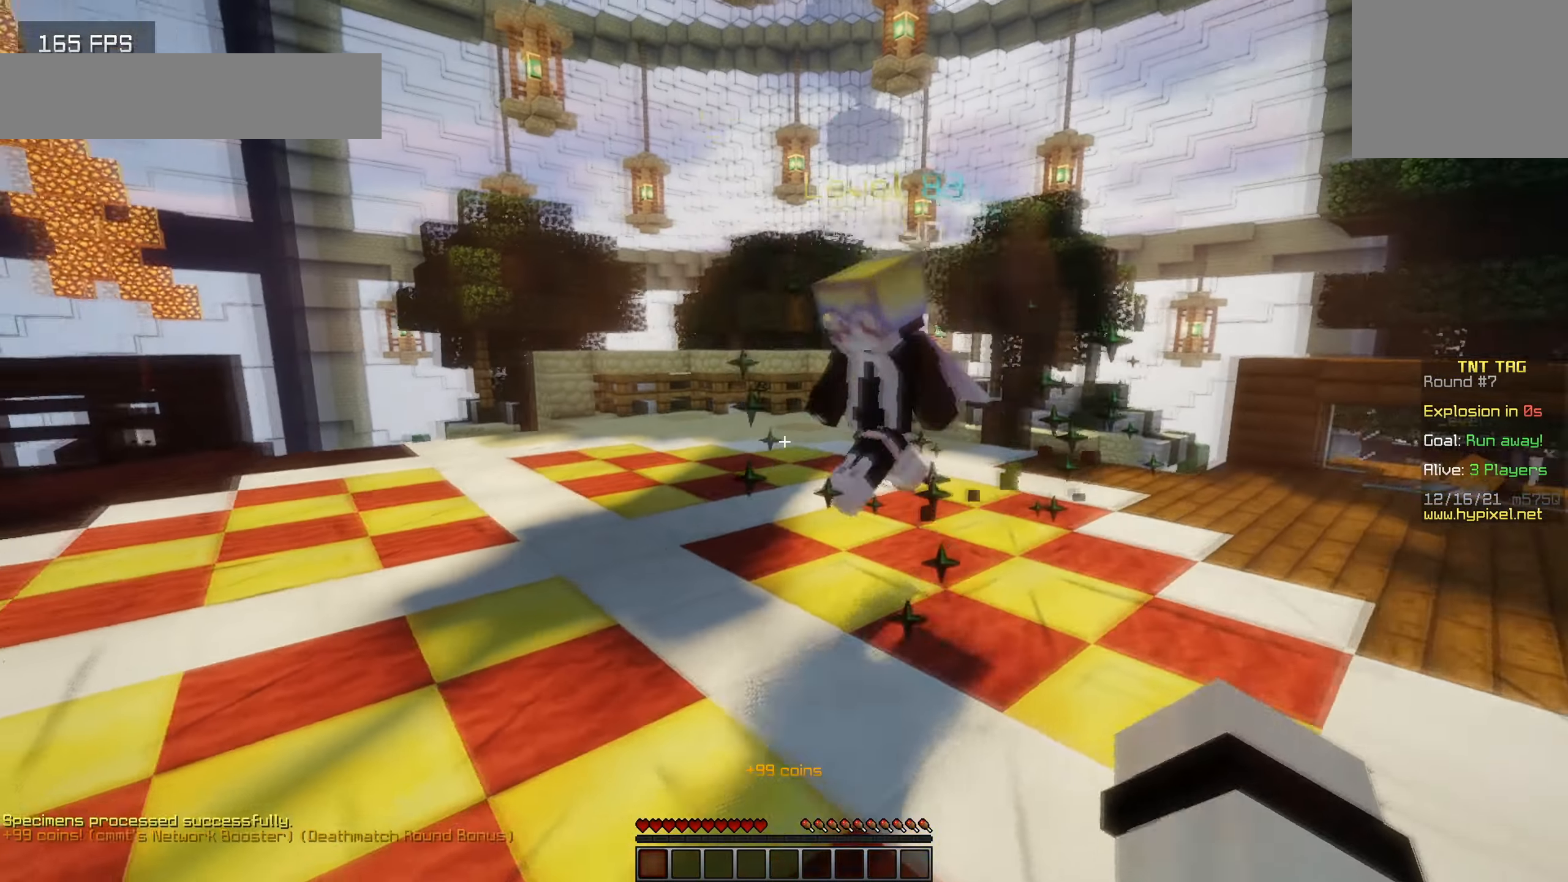
{"keys": ["d"], "events": [[83, "w", "up"]]}
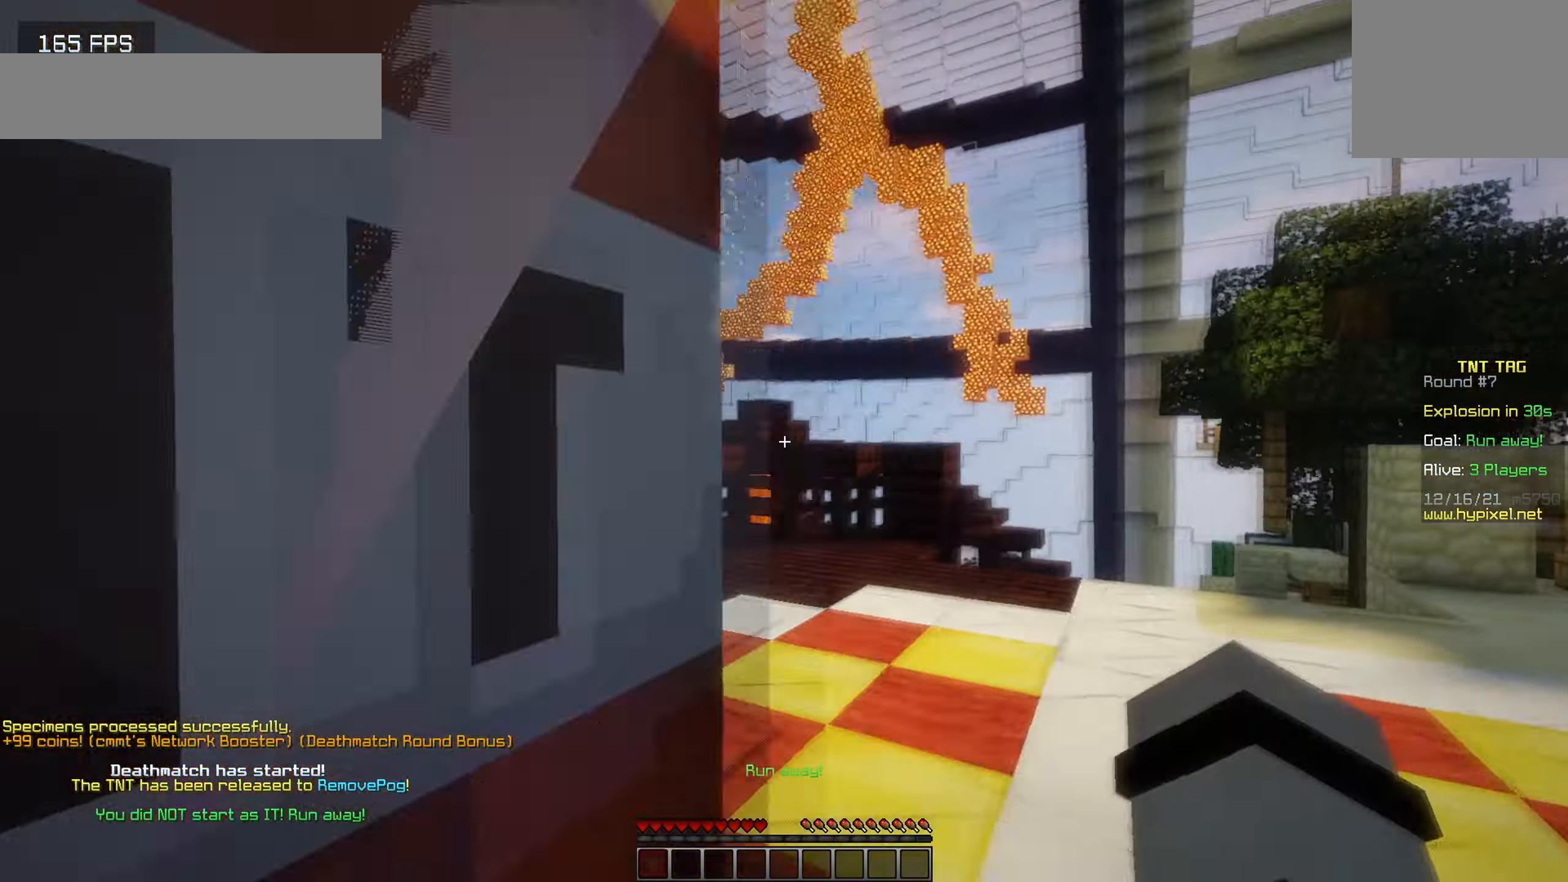
{"keys": ["a", "s"], "events": [[66, "s", "down"], [100, "a", "down"], [150, "d", "up"]]}
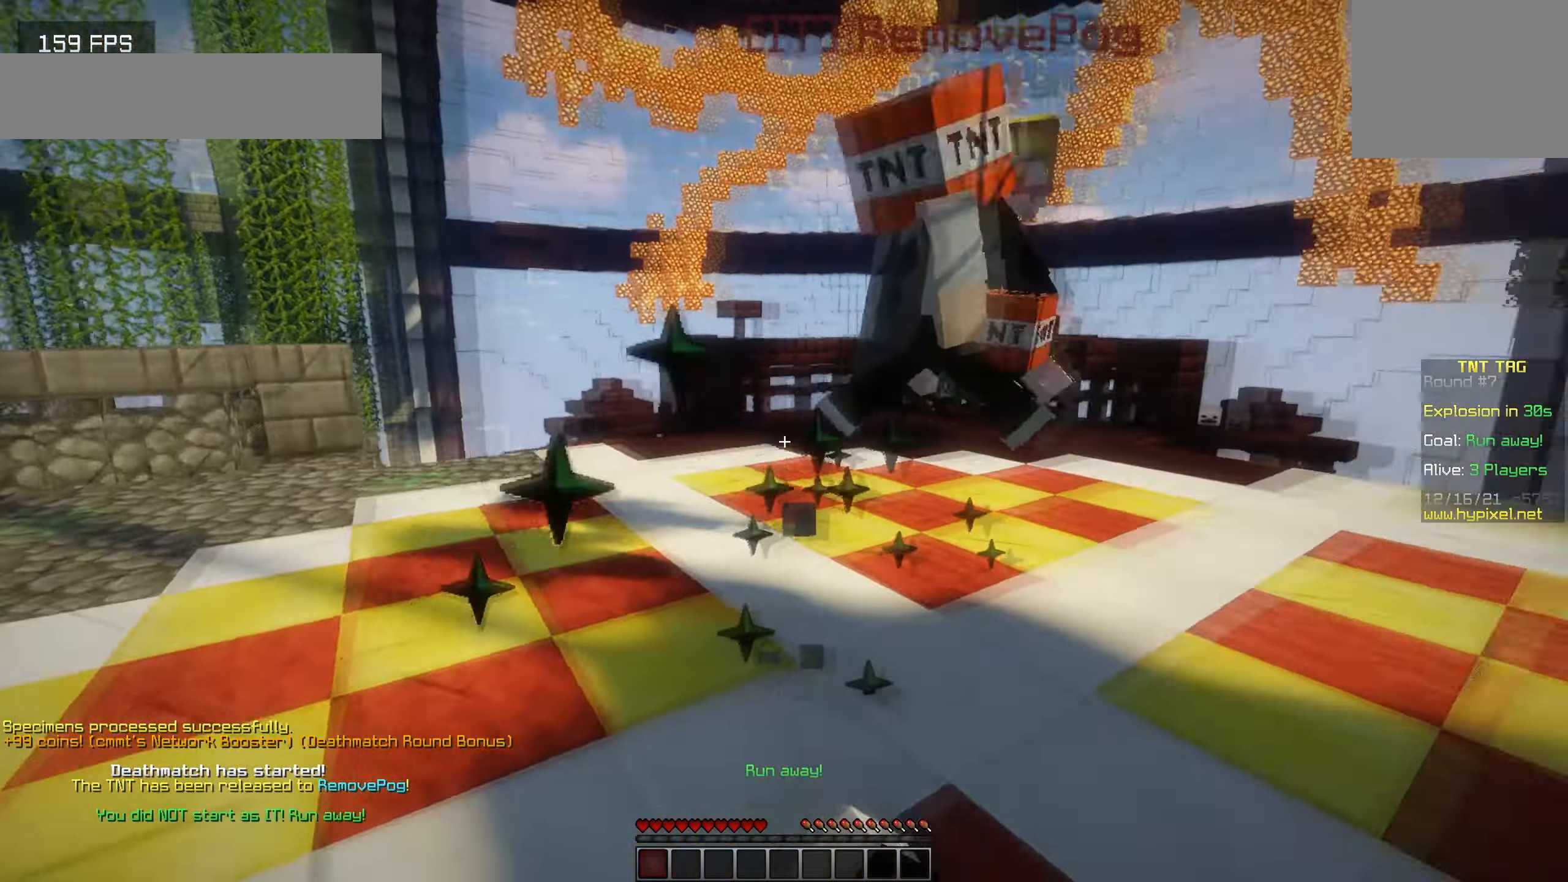
{"keys": ["w"], "events": [[200, "s", "up"], [316, "w", "down"], [450, "a", "up"]]}
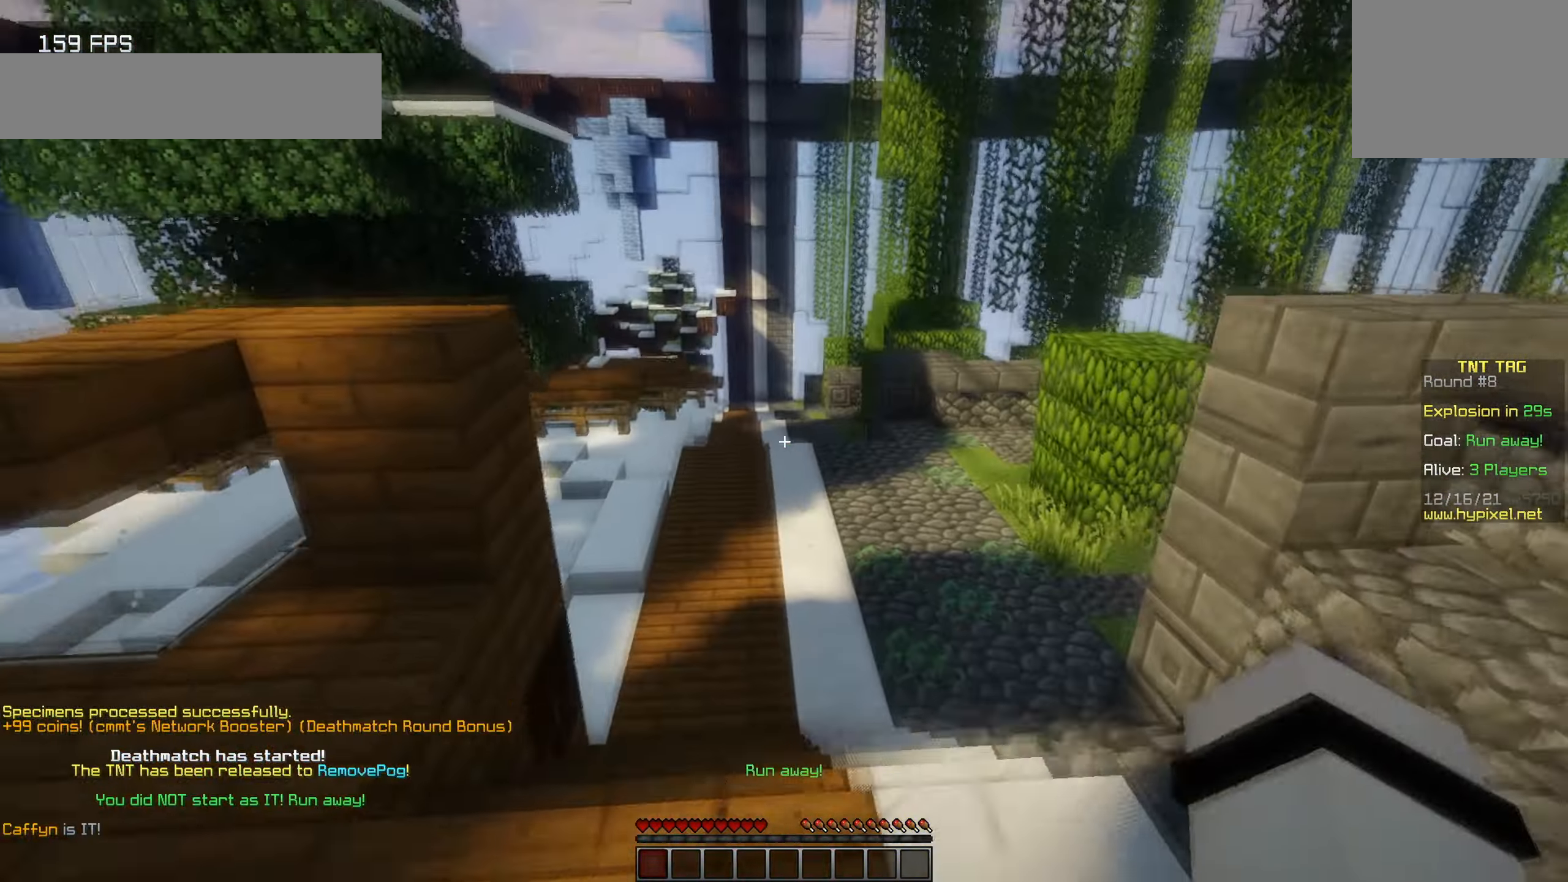
{"keys": ["w"], "events": []}
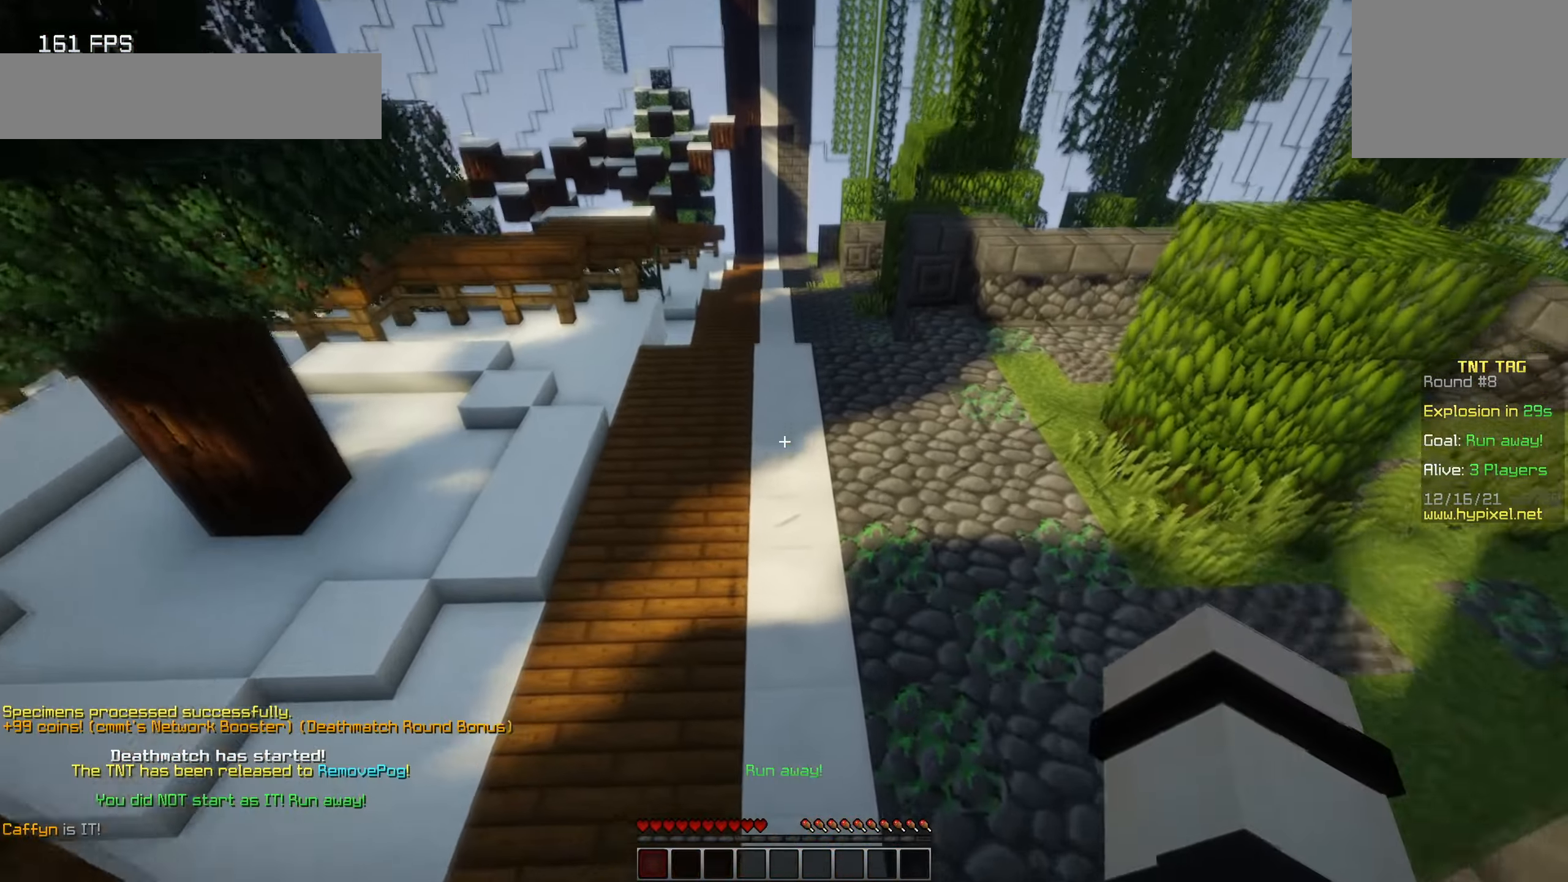
{"keys": ["w"], "events": []}
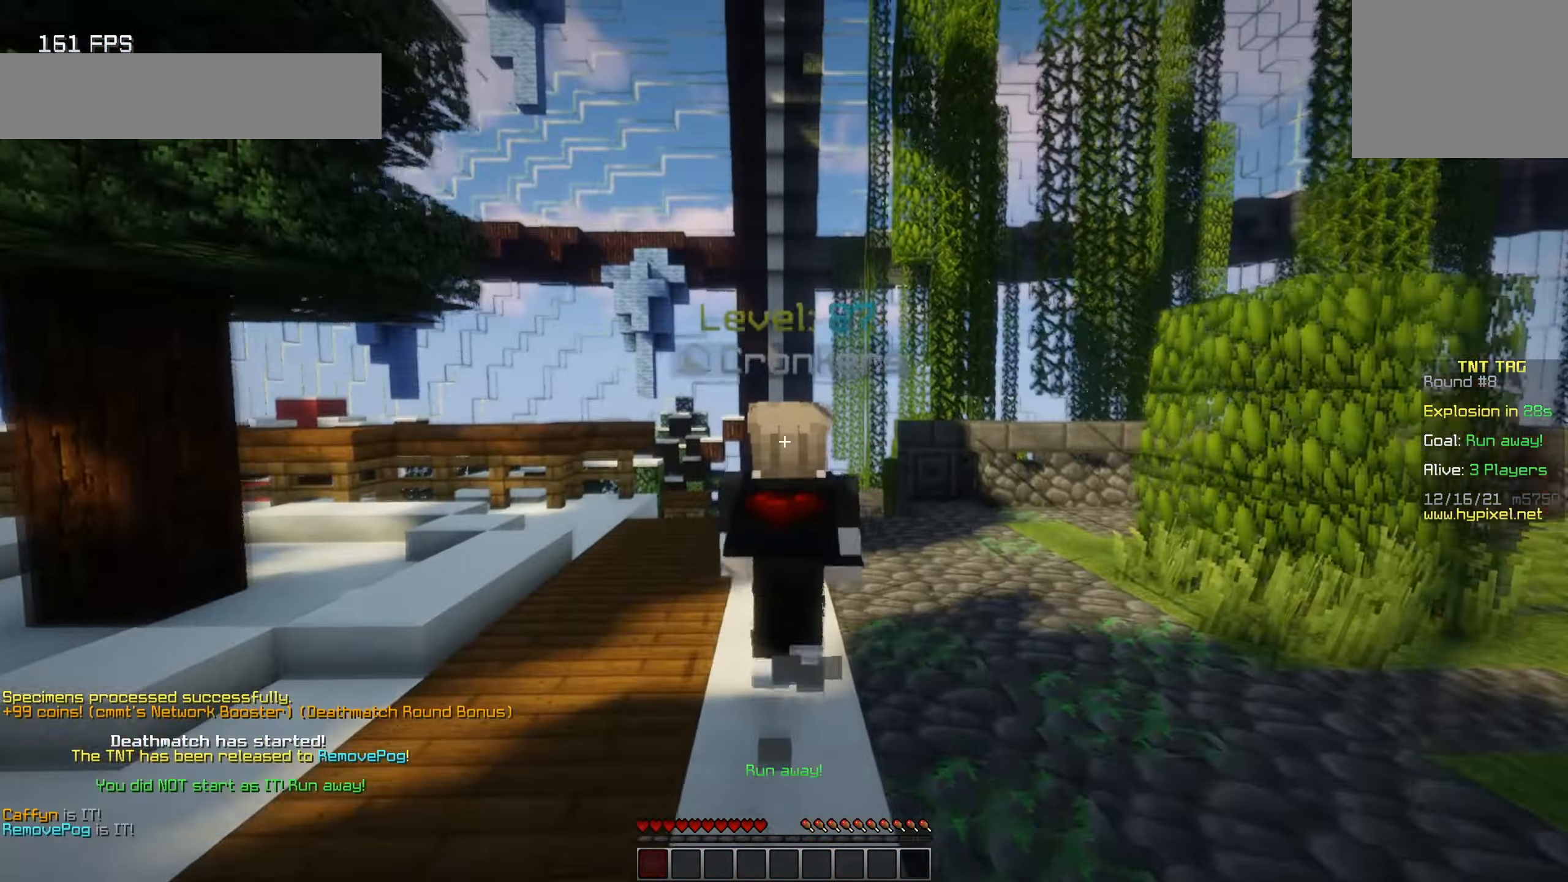
{"keys": ["w"], "events": []}
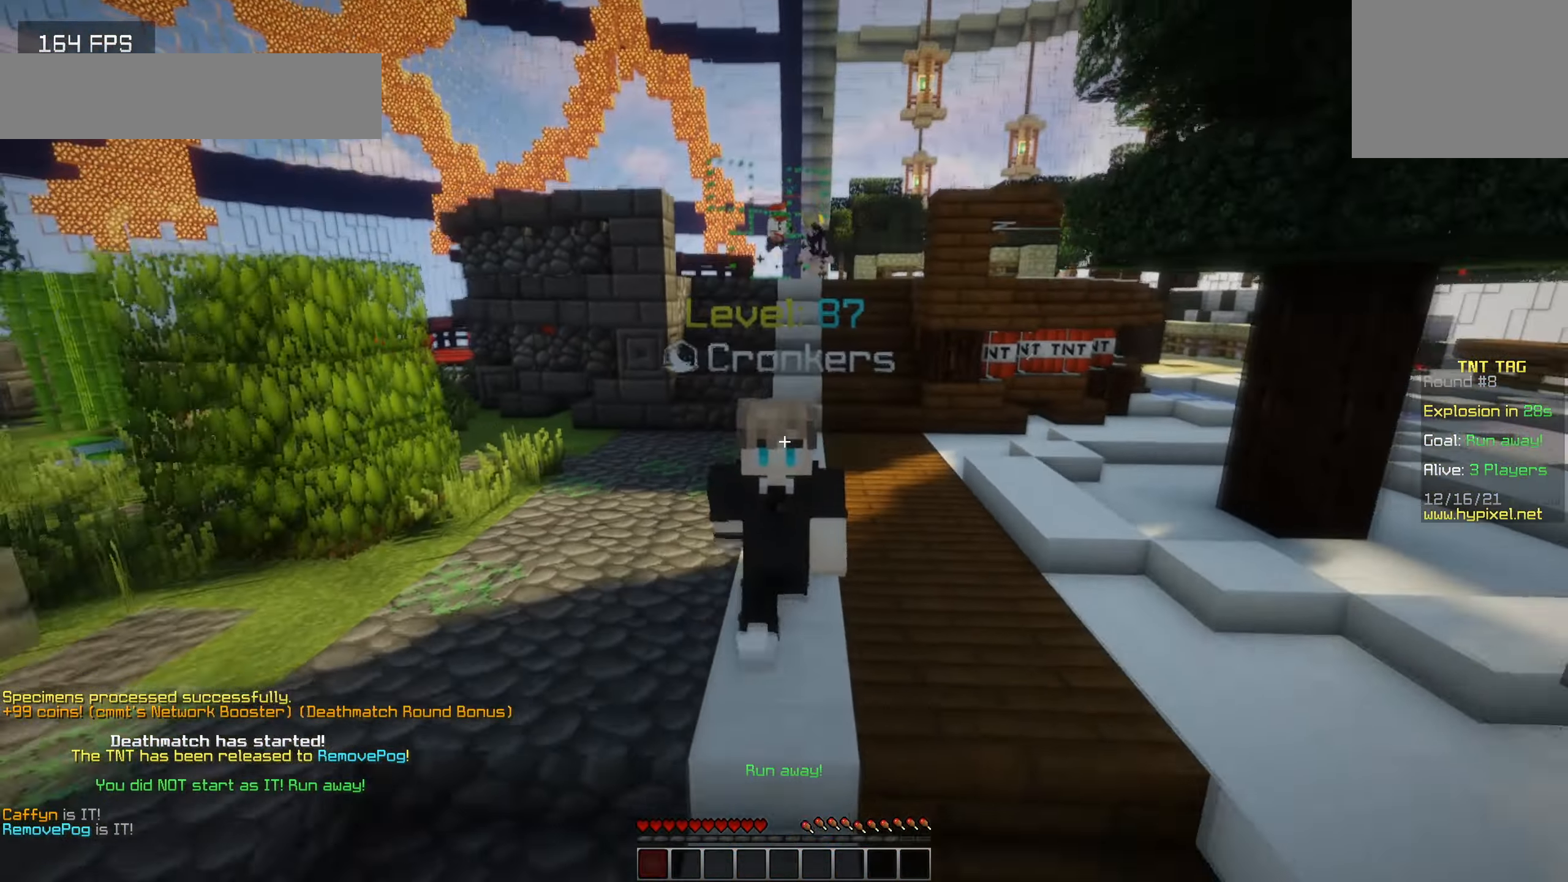
{"keys": ["w"], "events": []}
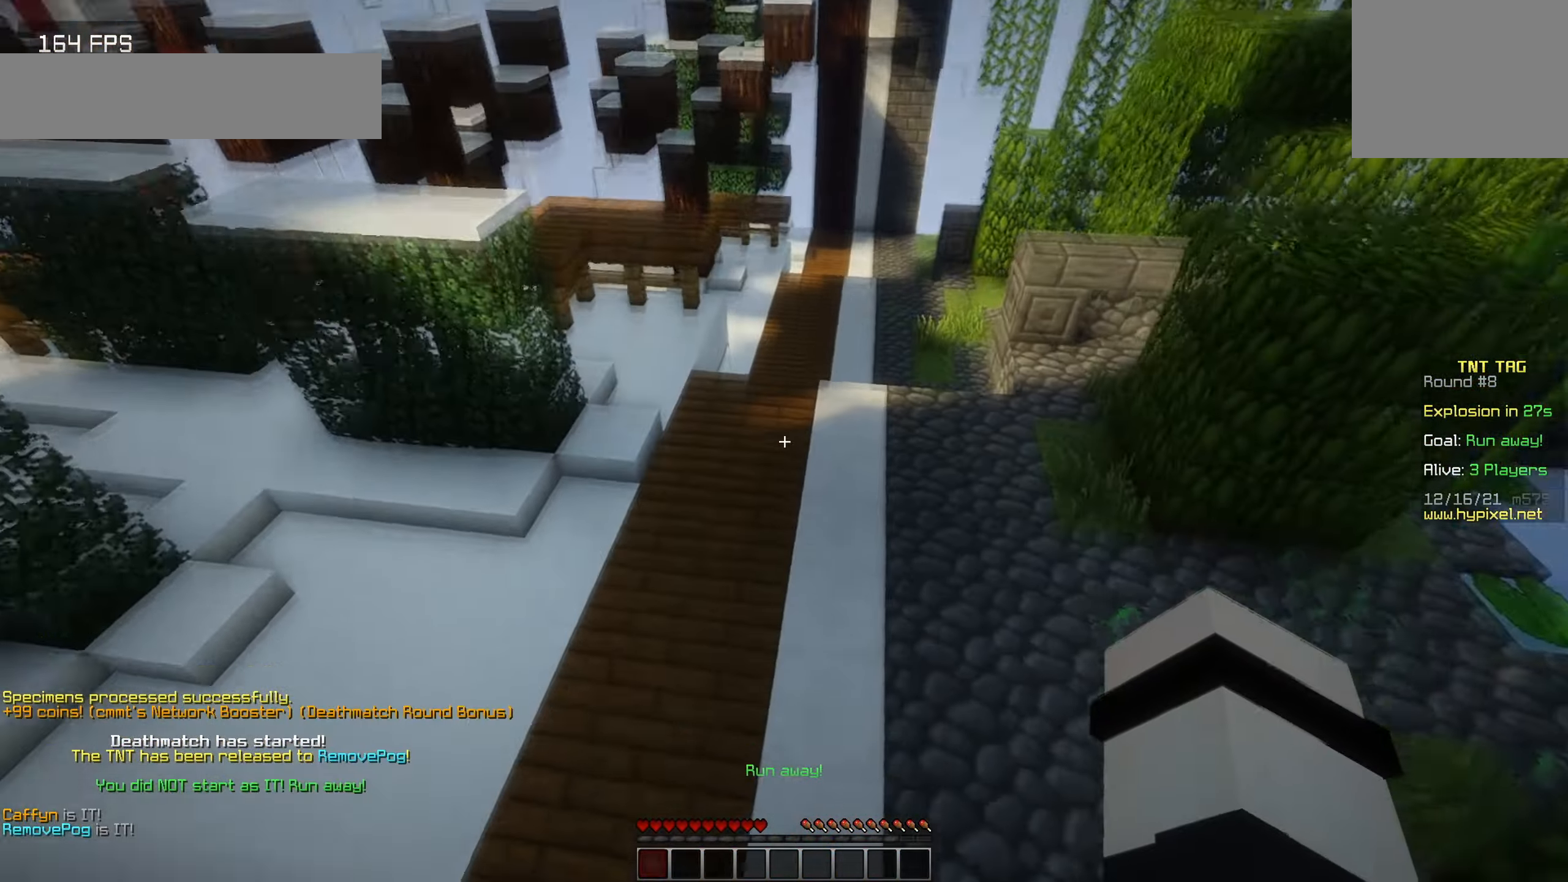
{"keys": ["w"], "events": []}
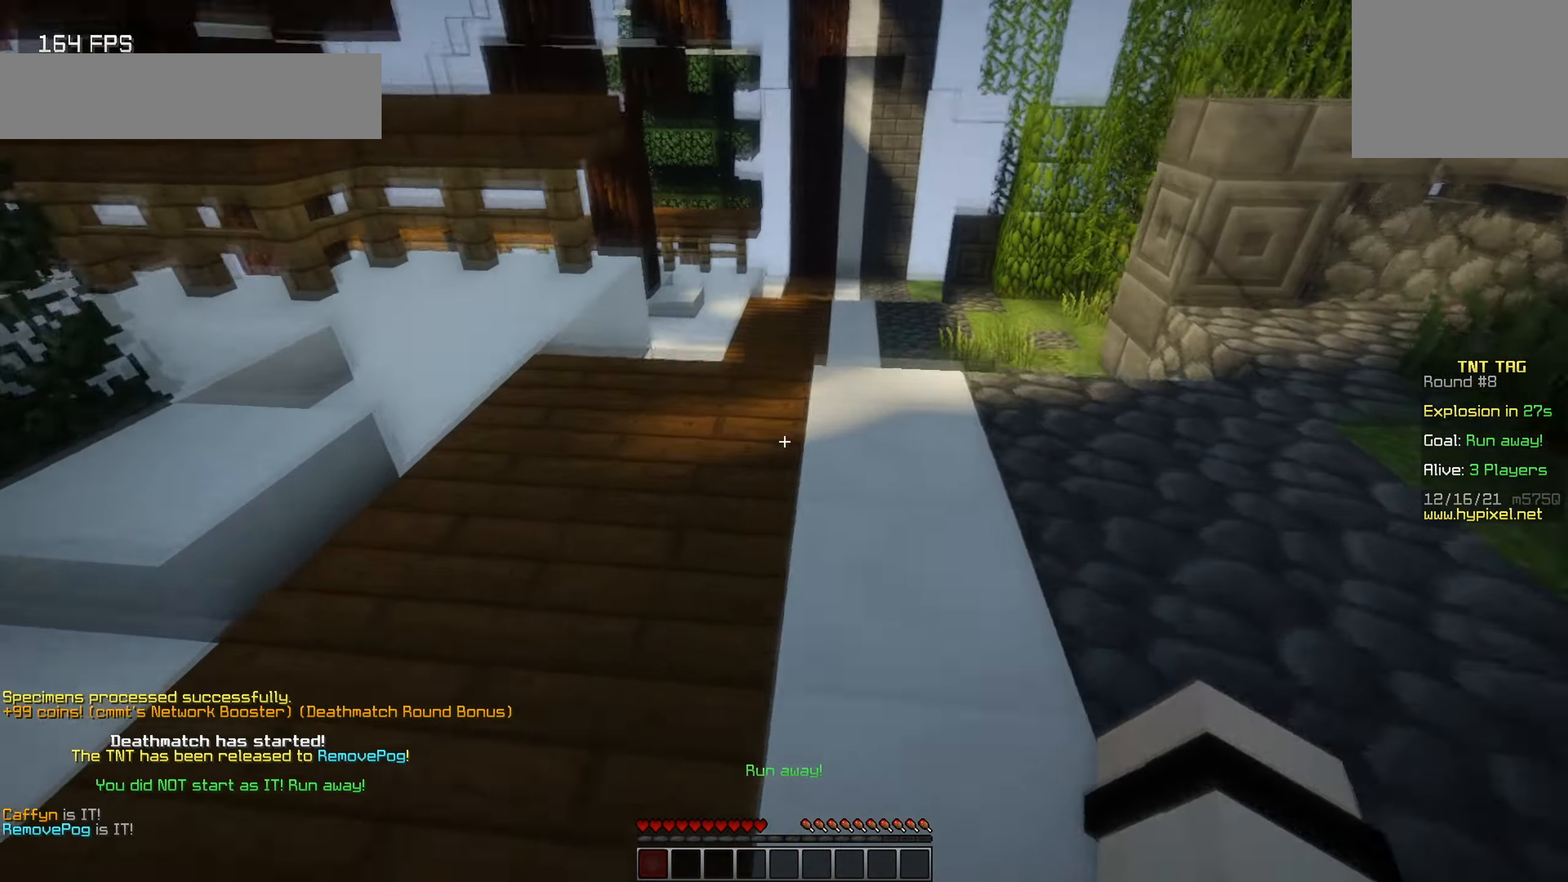
{"keys": ["w"], "events": []}
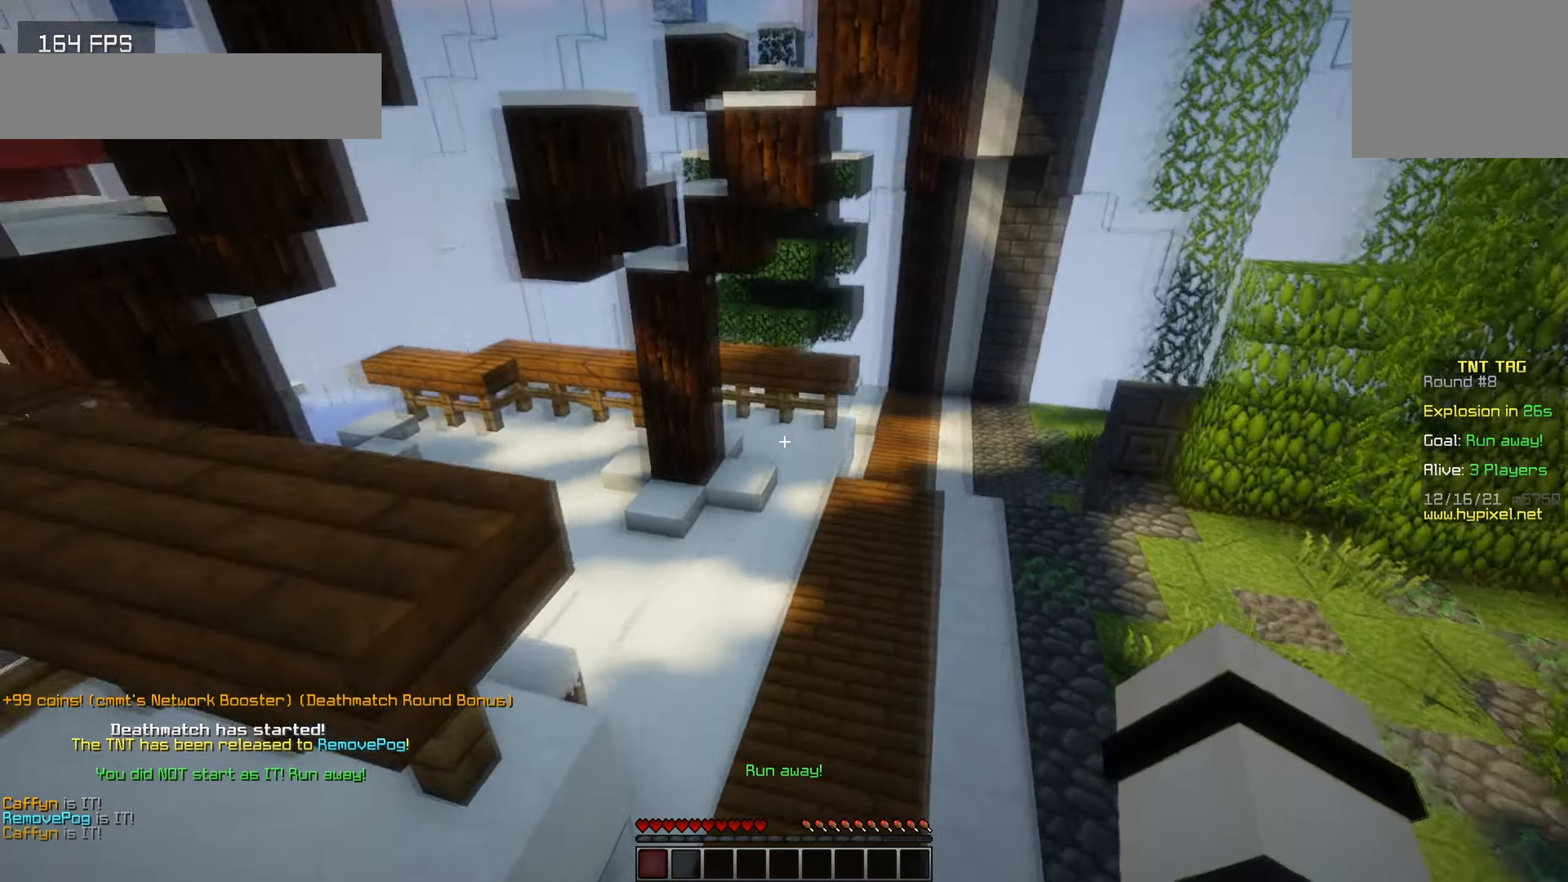
{"keys": ["d", "s"], "events": [[50, "d", "down"], [300, "w", "up"], [383, "s", "down"]]}
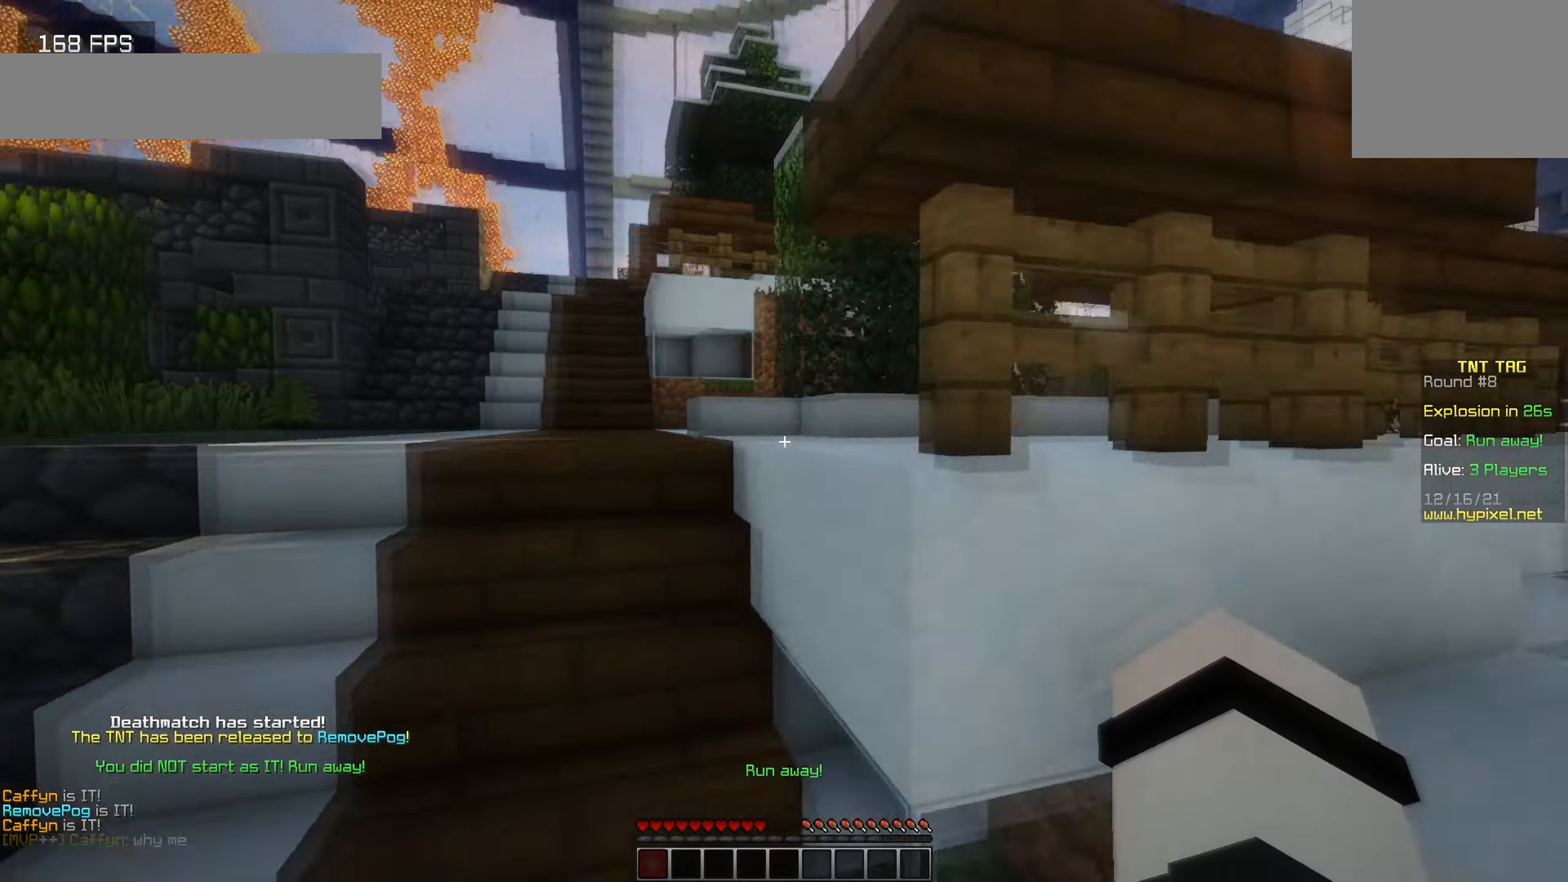
{"keys": ["w"], "events": [[17, "s", "up"], [67, "w", "down"], [267, "d", "up"]]}
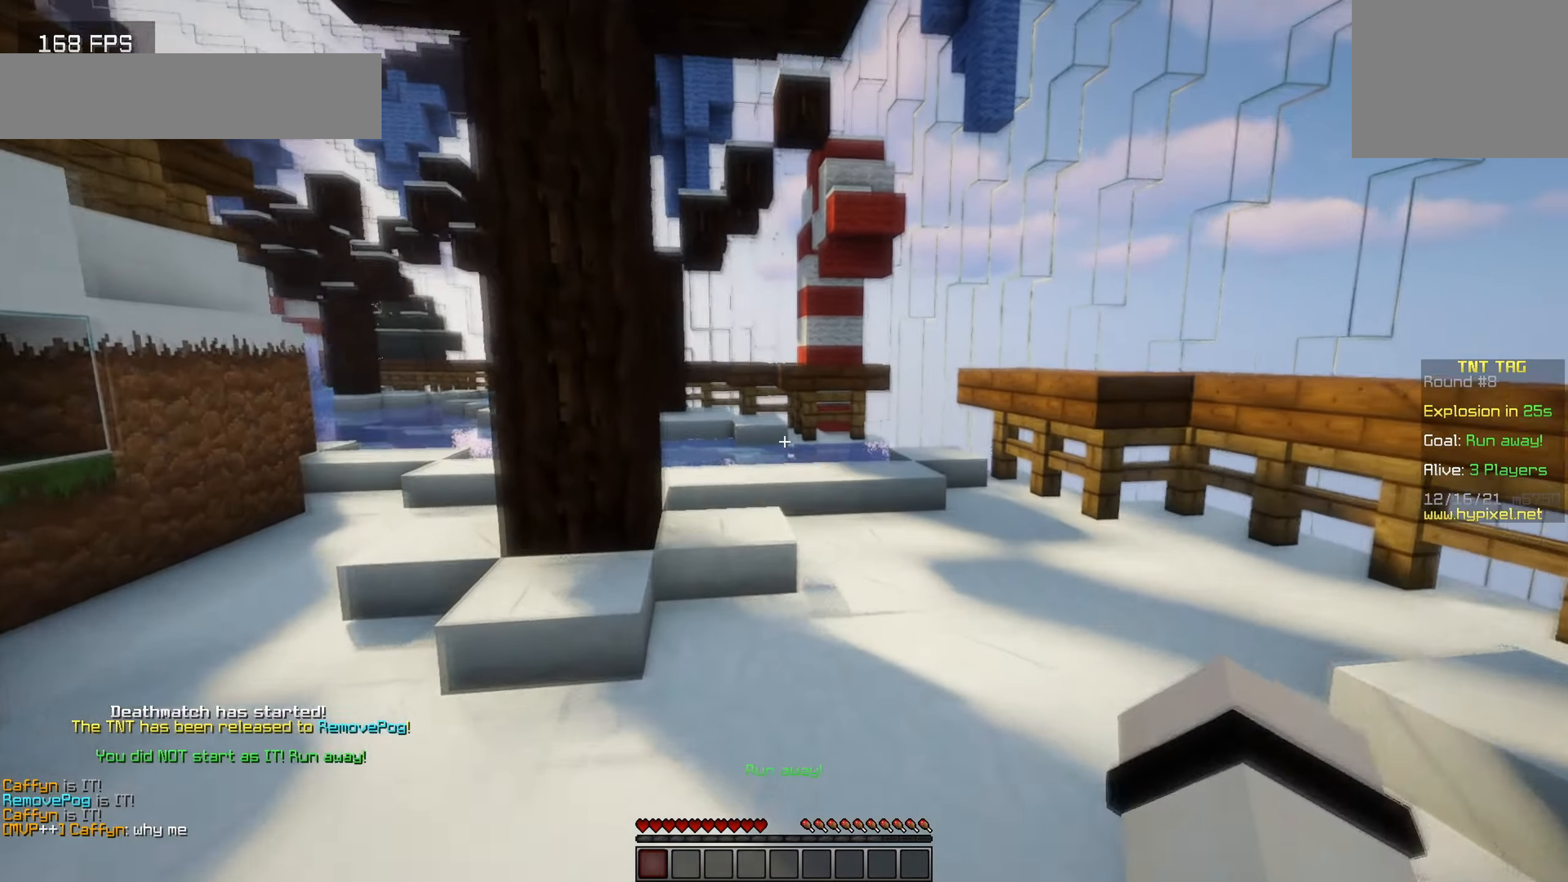
{"keys": ["w"], "events": [[100, "d", "down"], [200, "d", "up"]]}
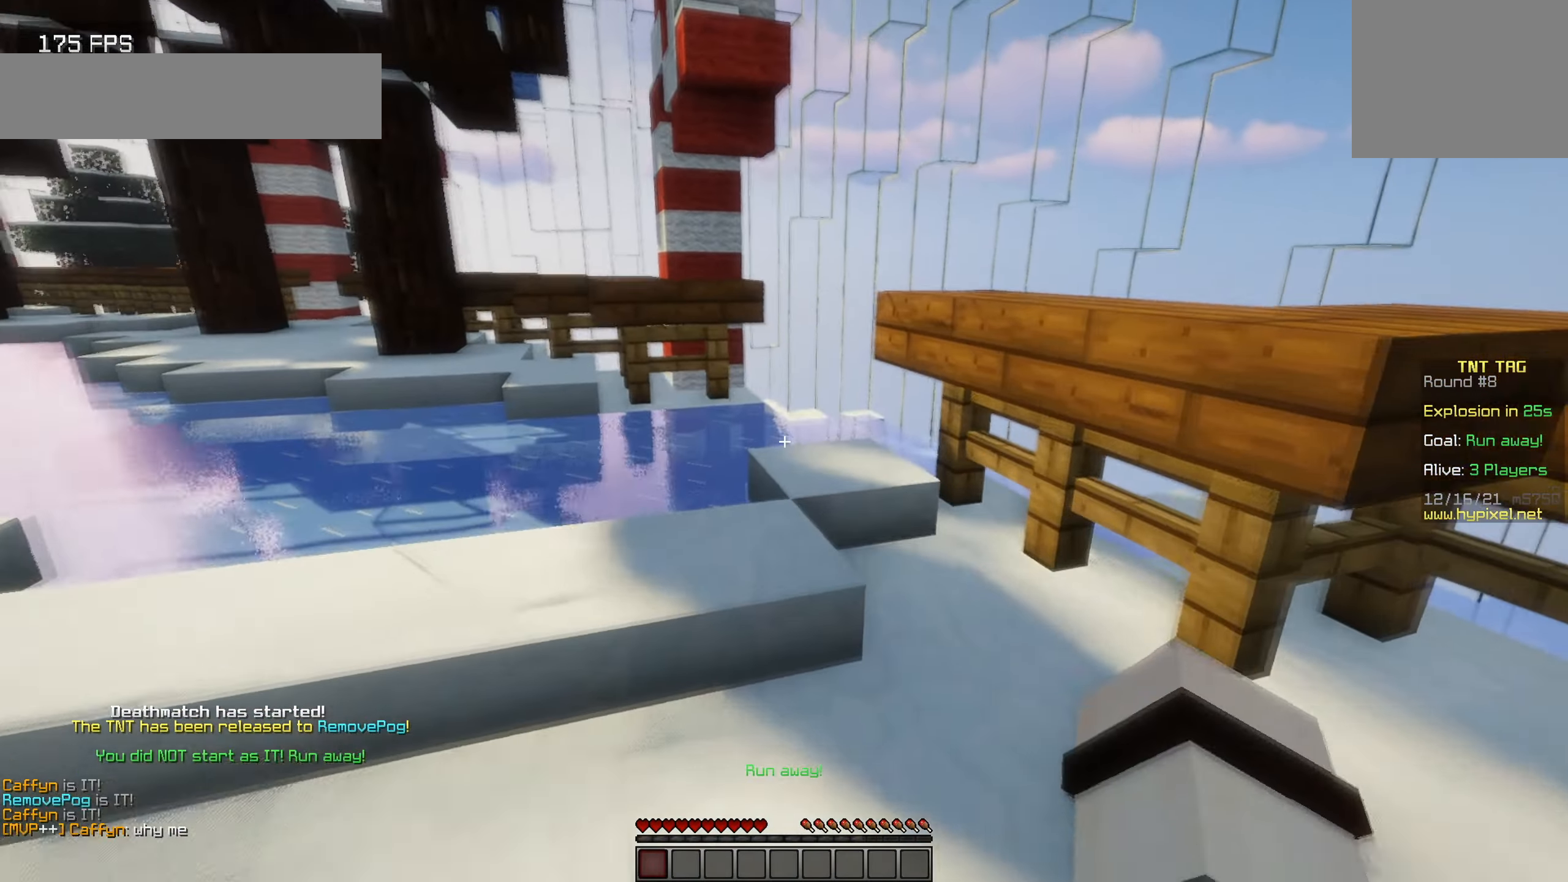
{"keys": ["d", "w"], "events": [[433, "d", "down"]]}
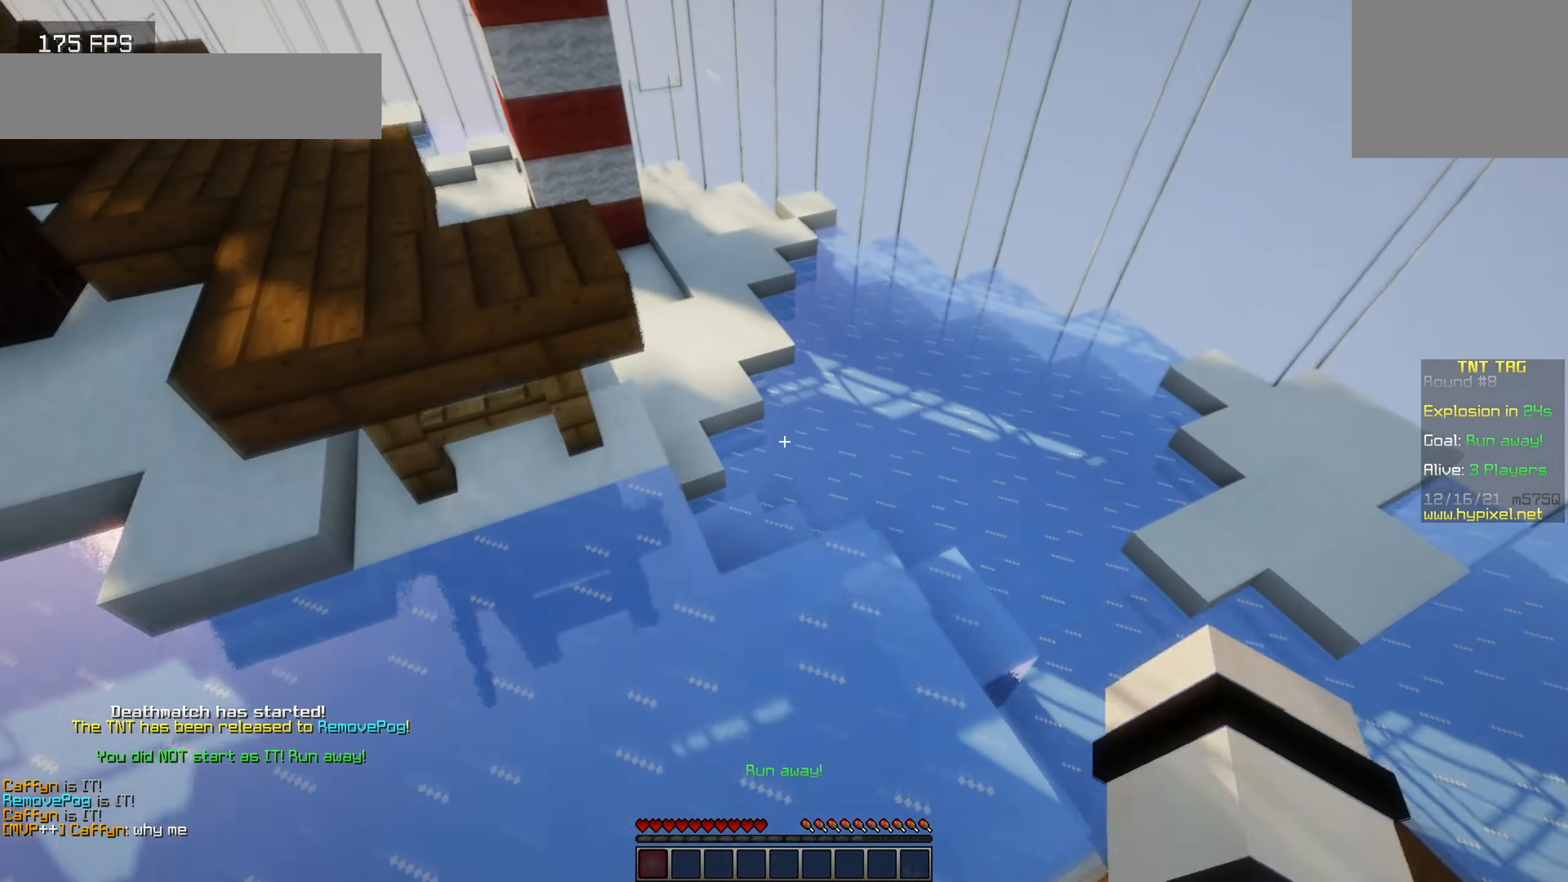
{"keys": ["w"], "events": [[100, "d", "up"]]}
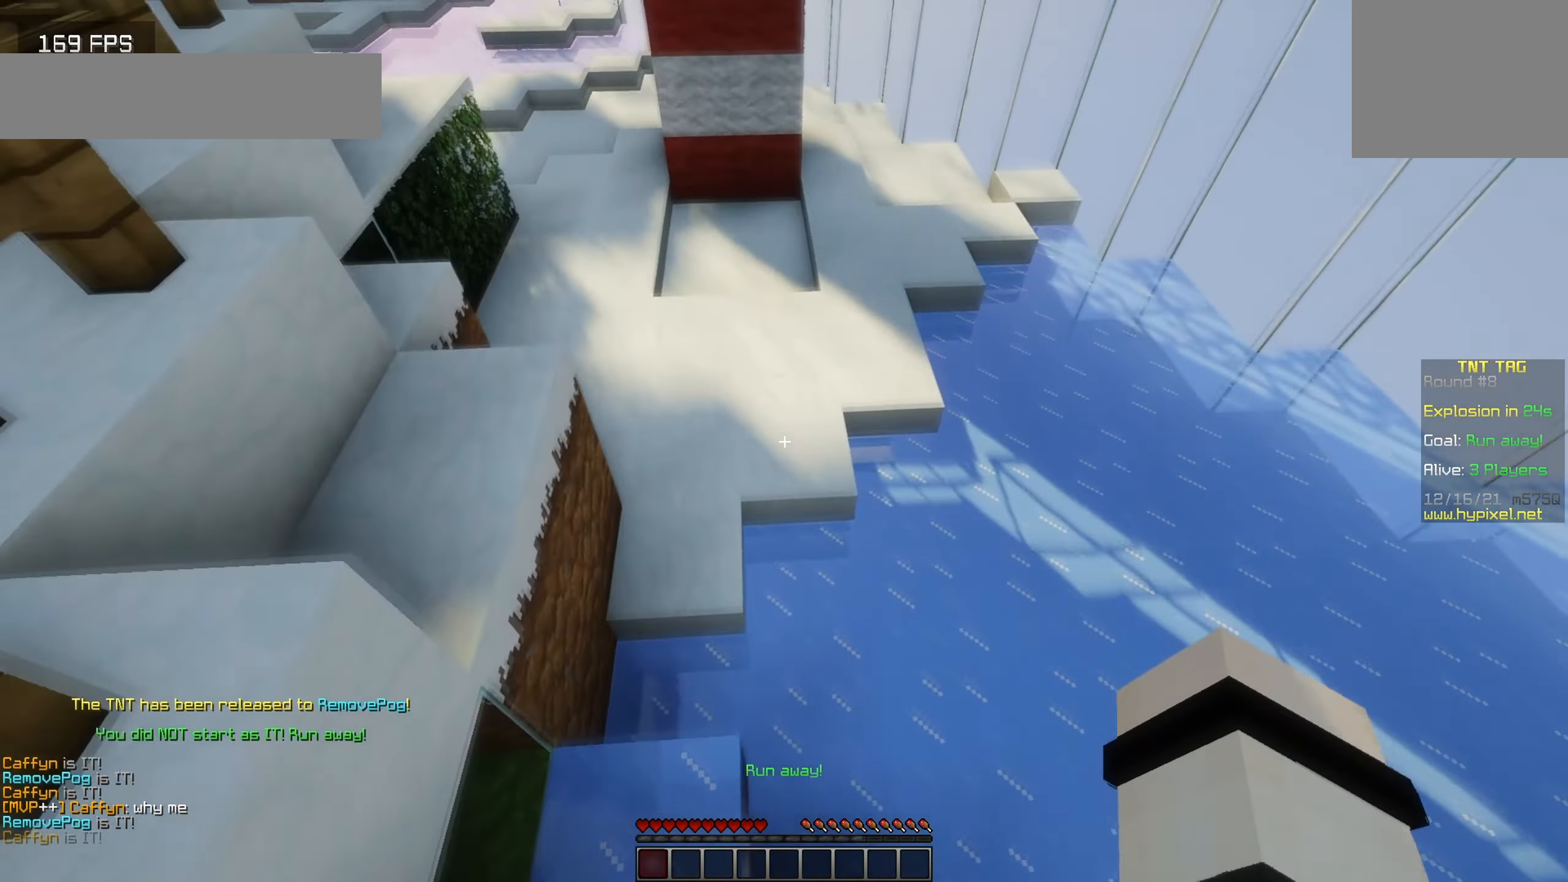
{"keys": ["d", "w"], "events": [[433, "d", "down"]]}
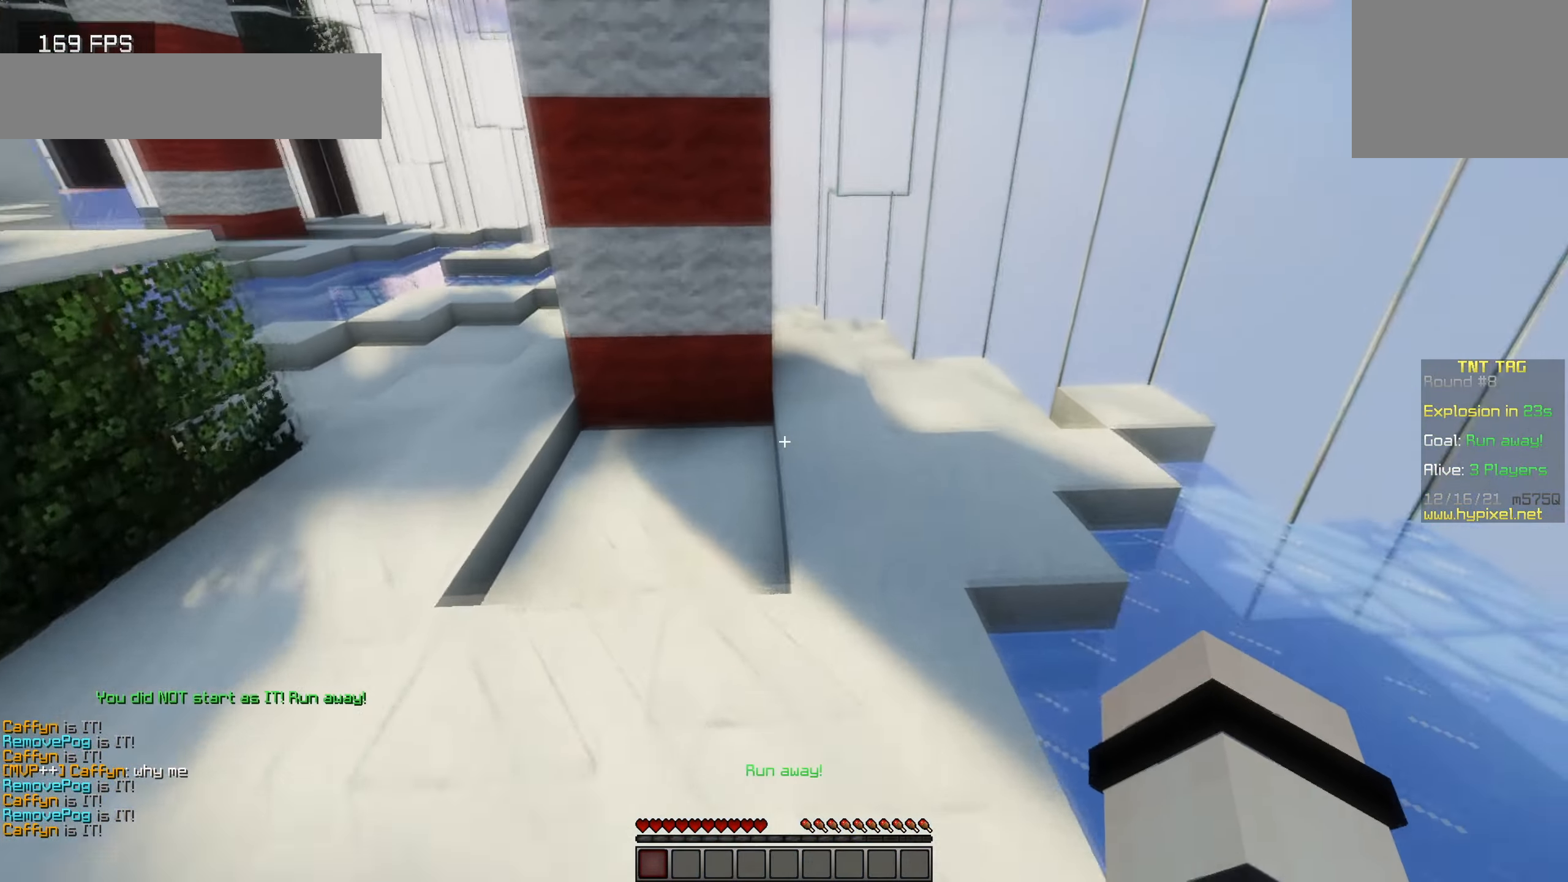
{"keys": ["w"], "events": [[83, "d", "up"]]}
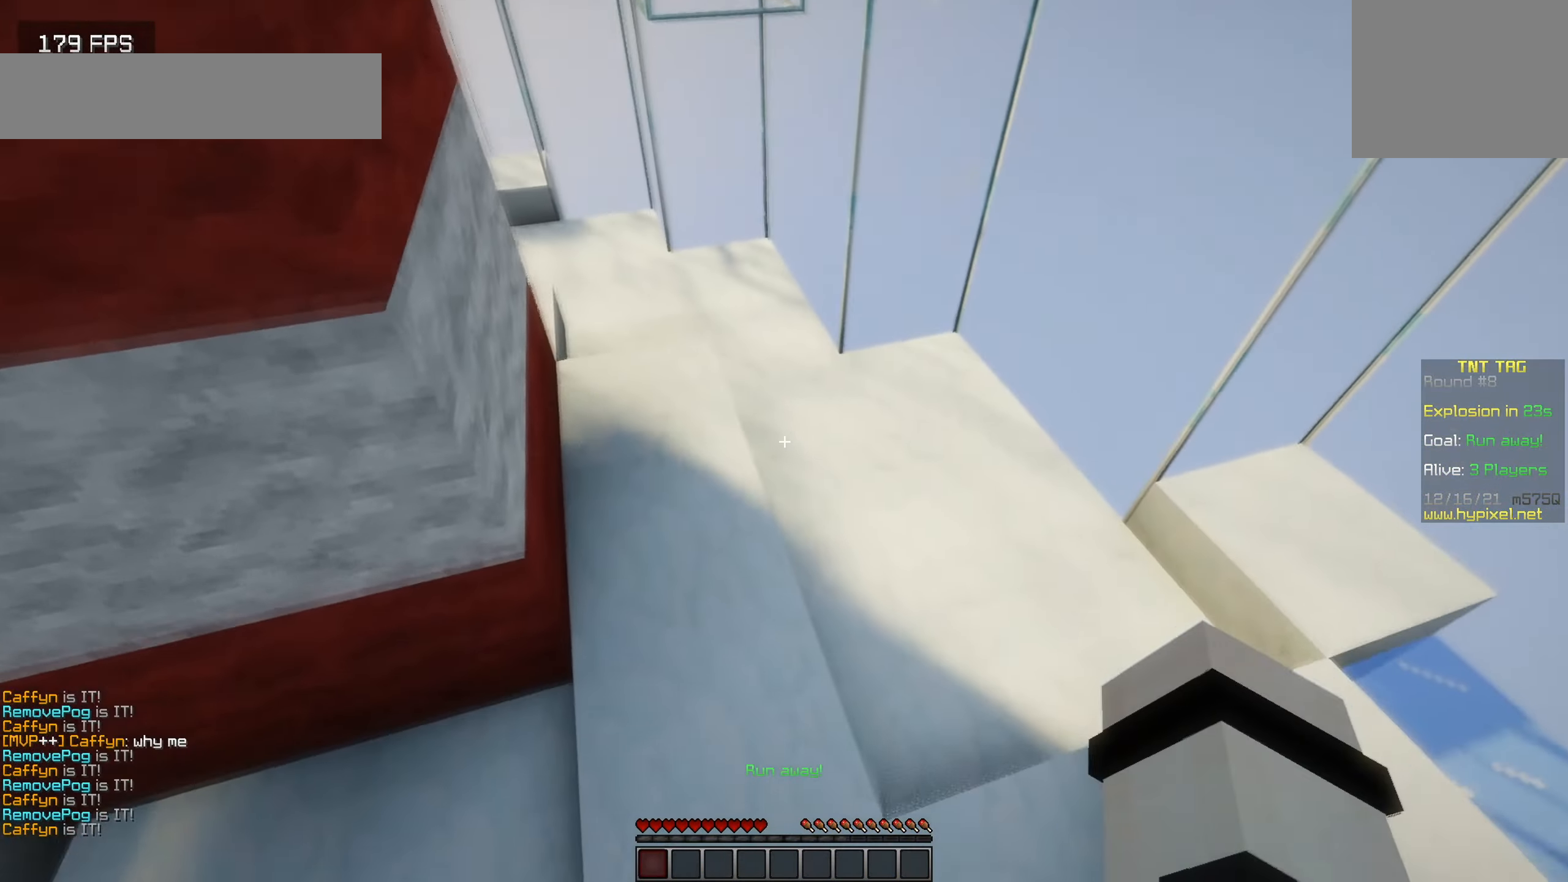
{"keys": [], "events": [[17, "a", "down"], [433, "w", "up"], [483, "a", "up"]]}
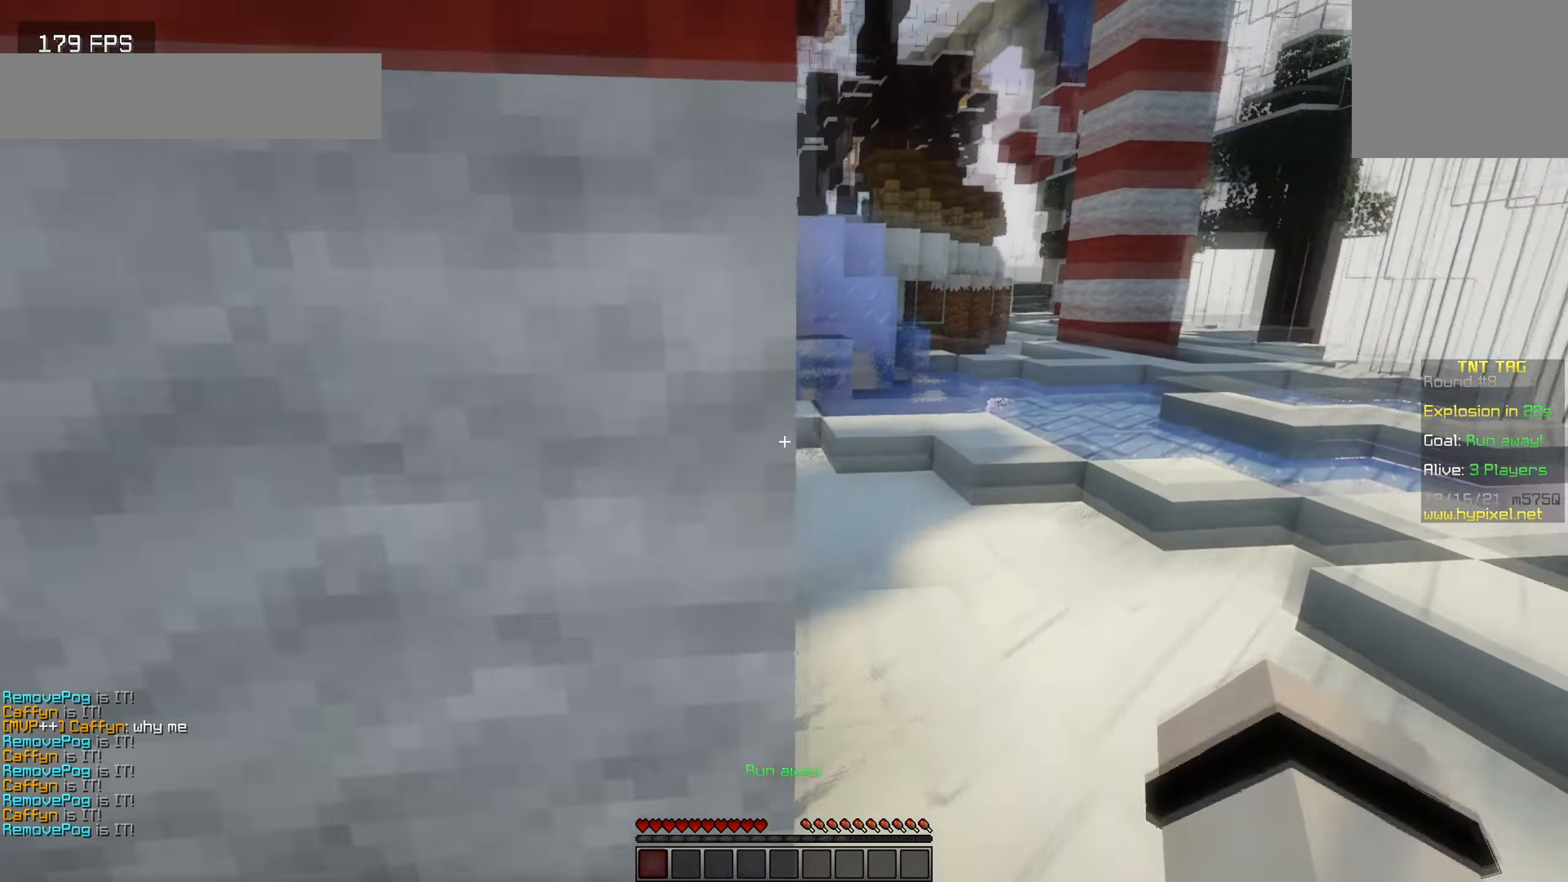
{"keys": [], "events": []}
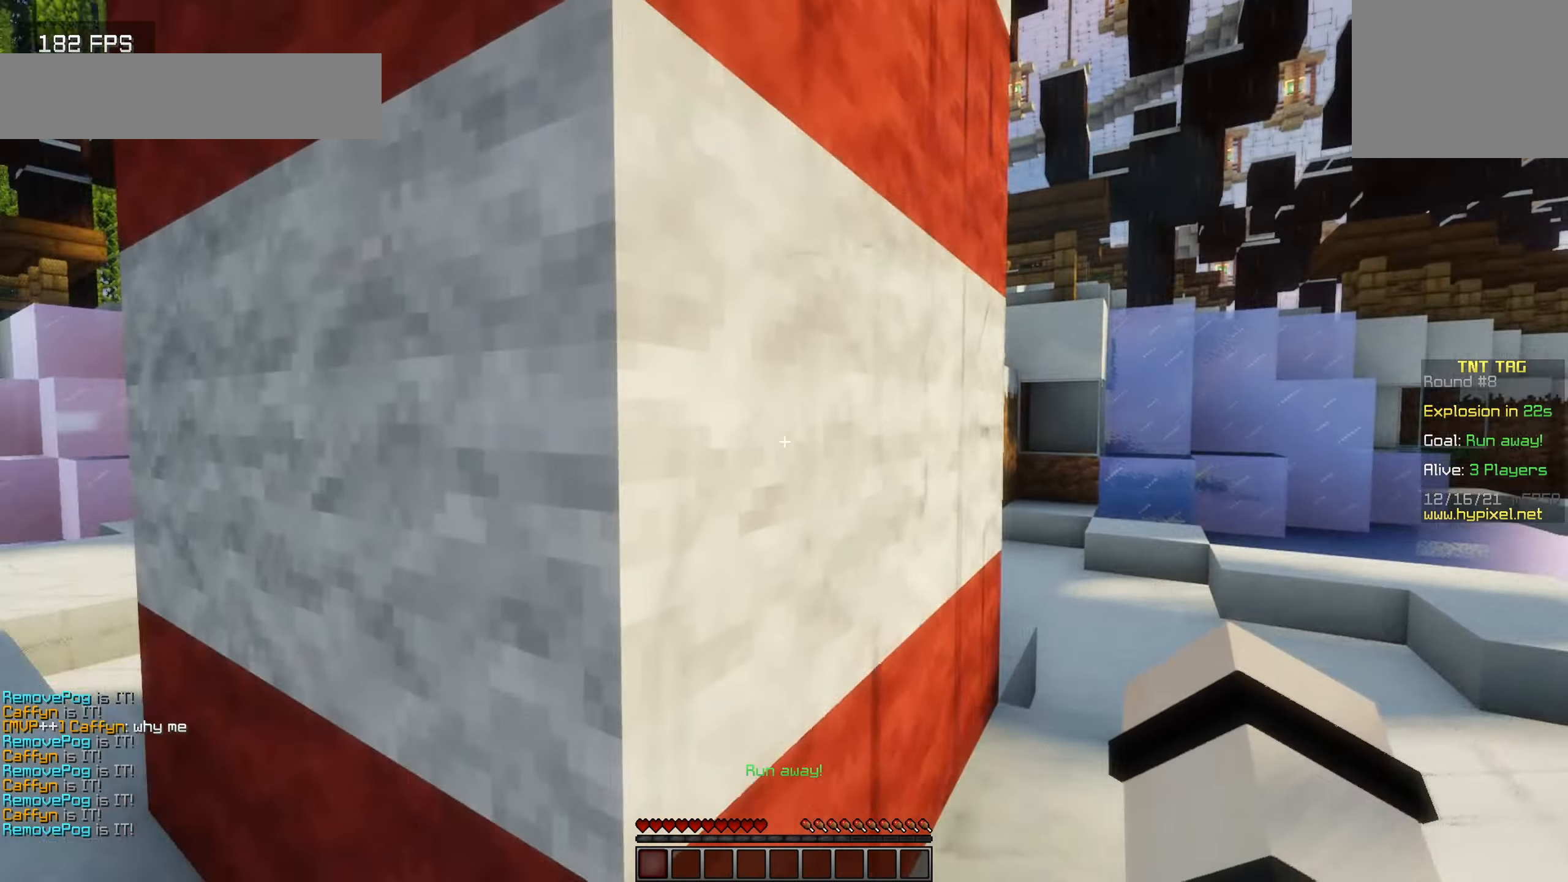
{"keys": [], "events": []}
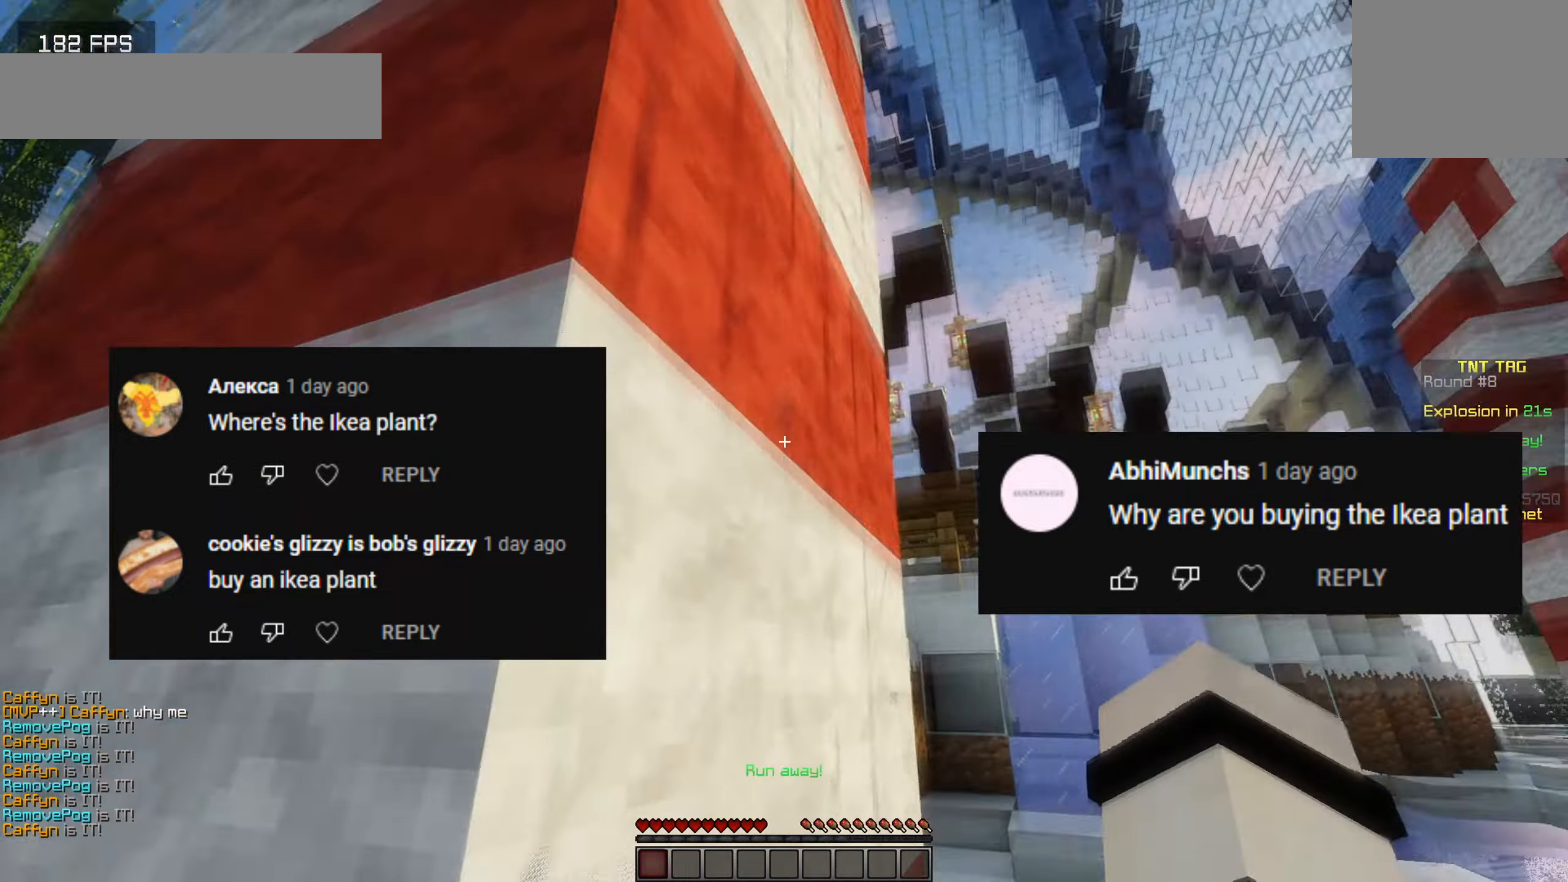
{"keys": [], "events": []}
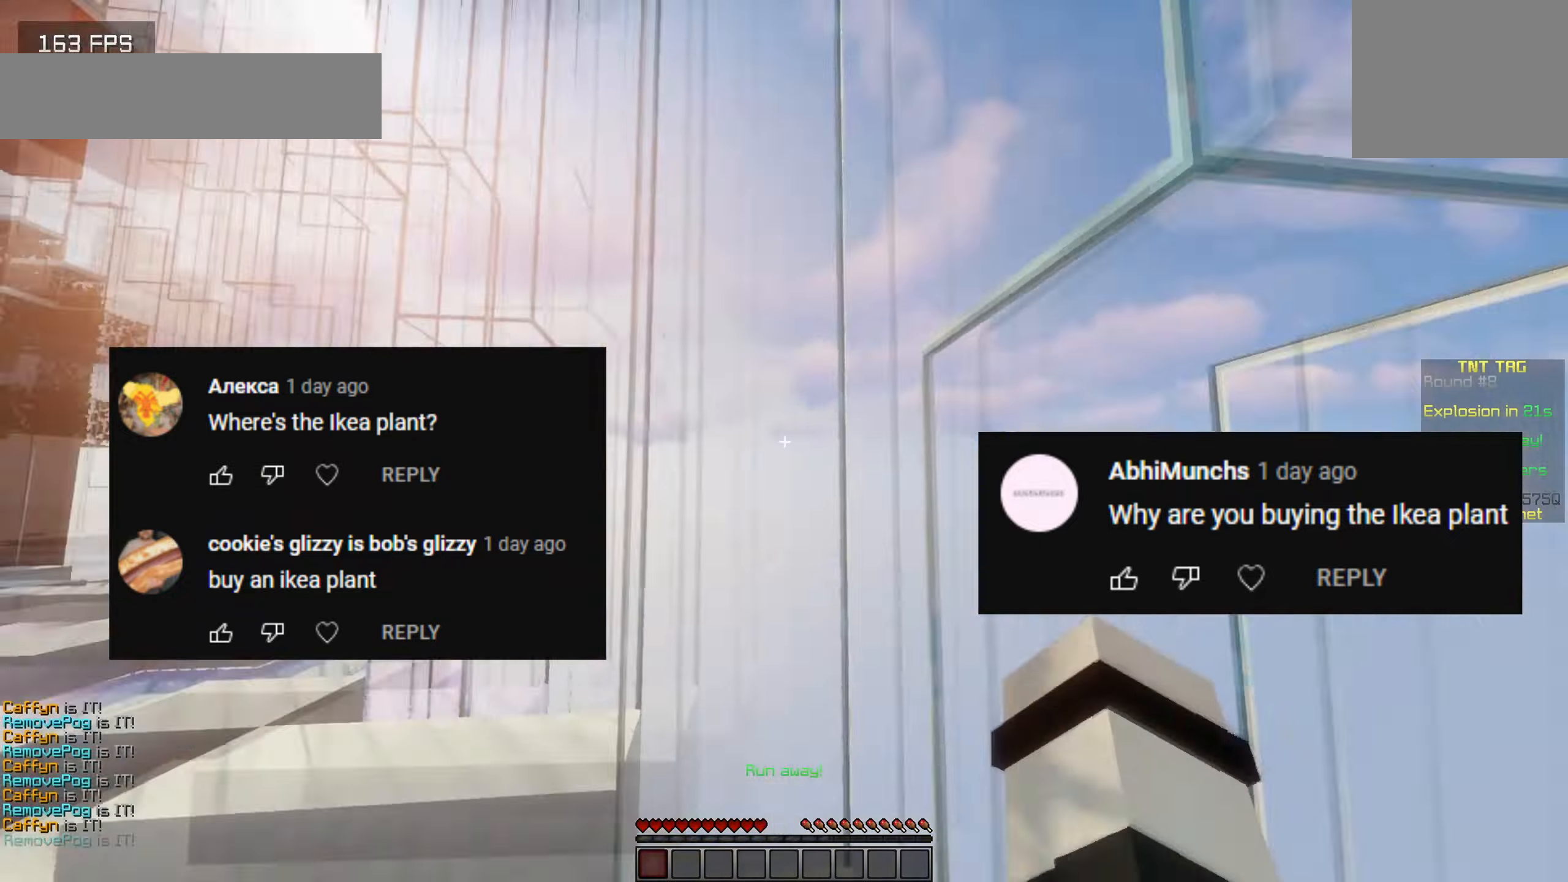
{"keys": [], "events": []}
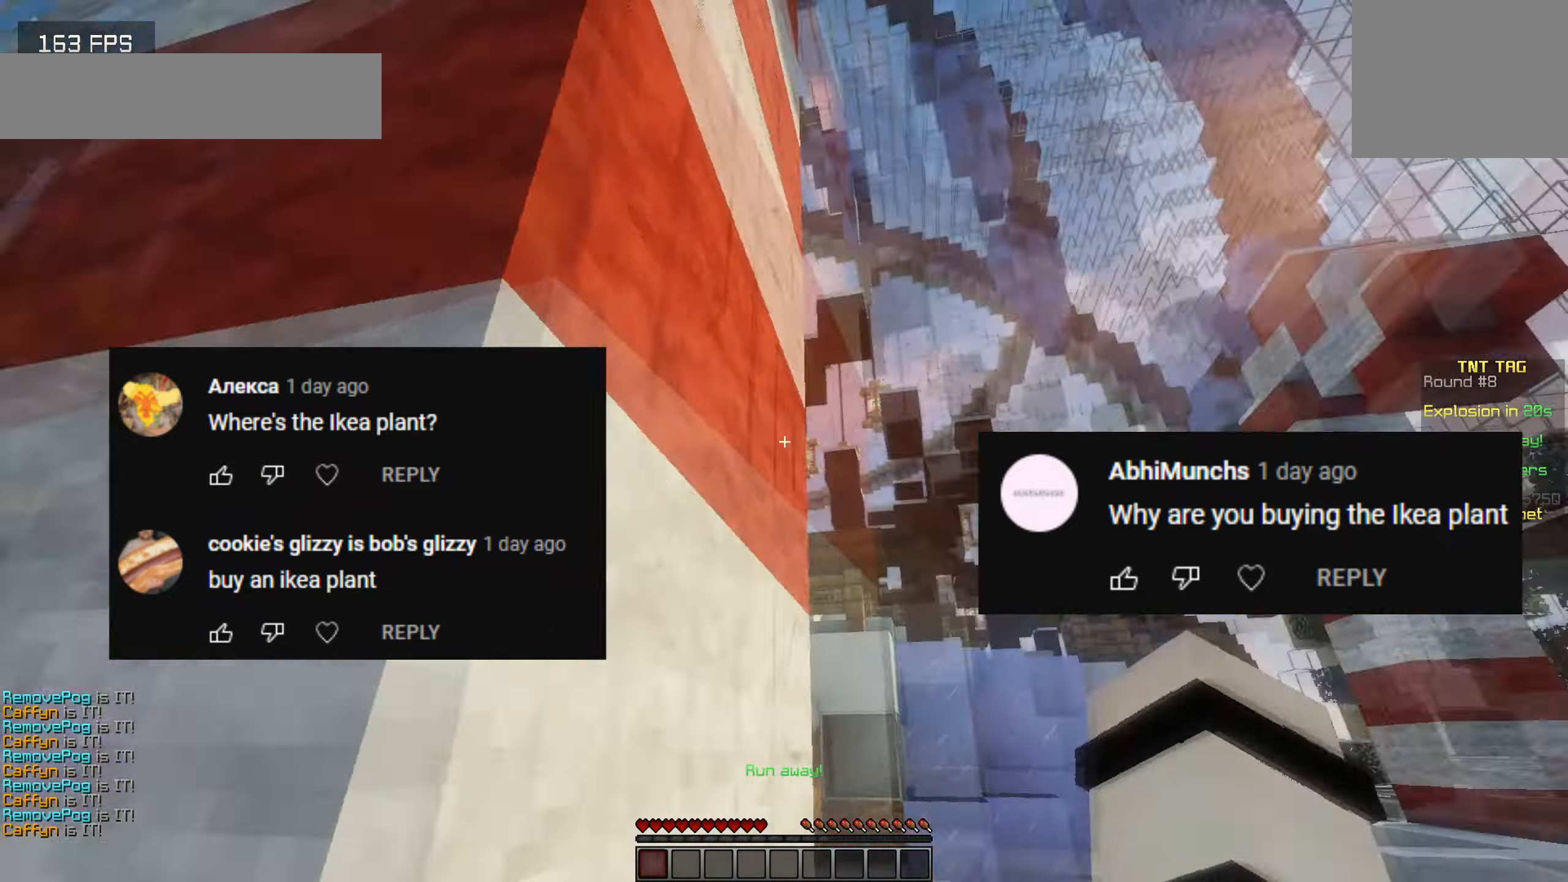
{"keys": [], "events": []}
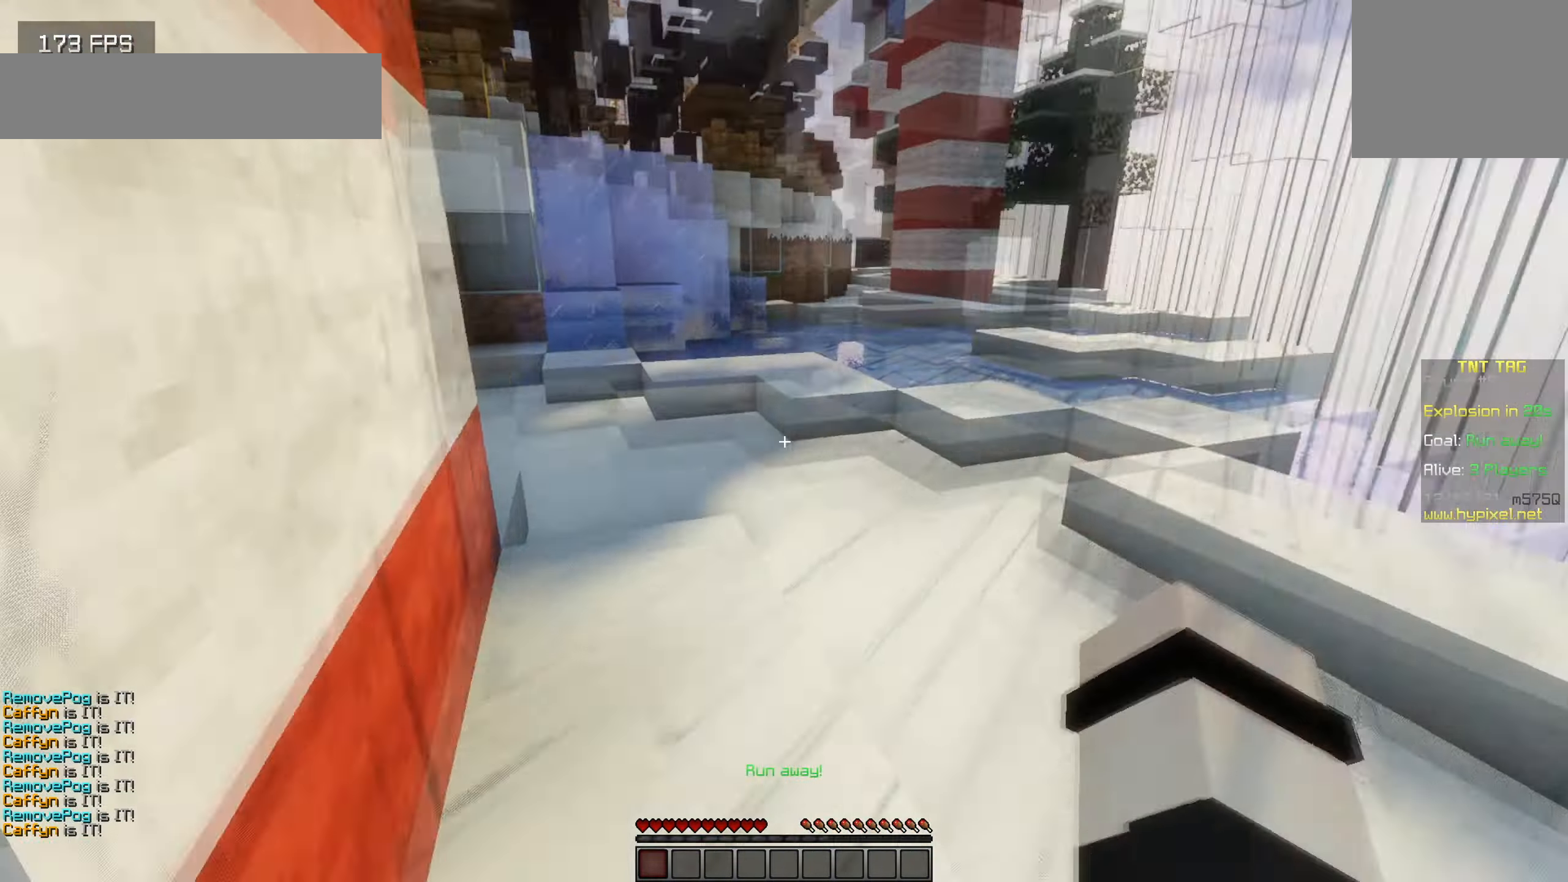
{"keys": [], "events": []}
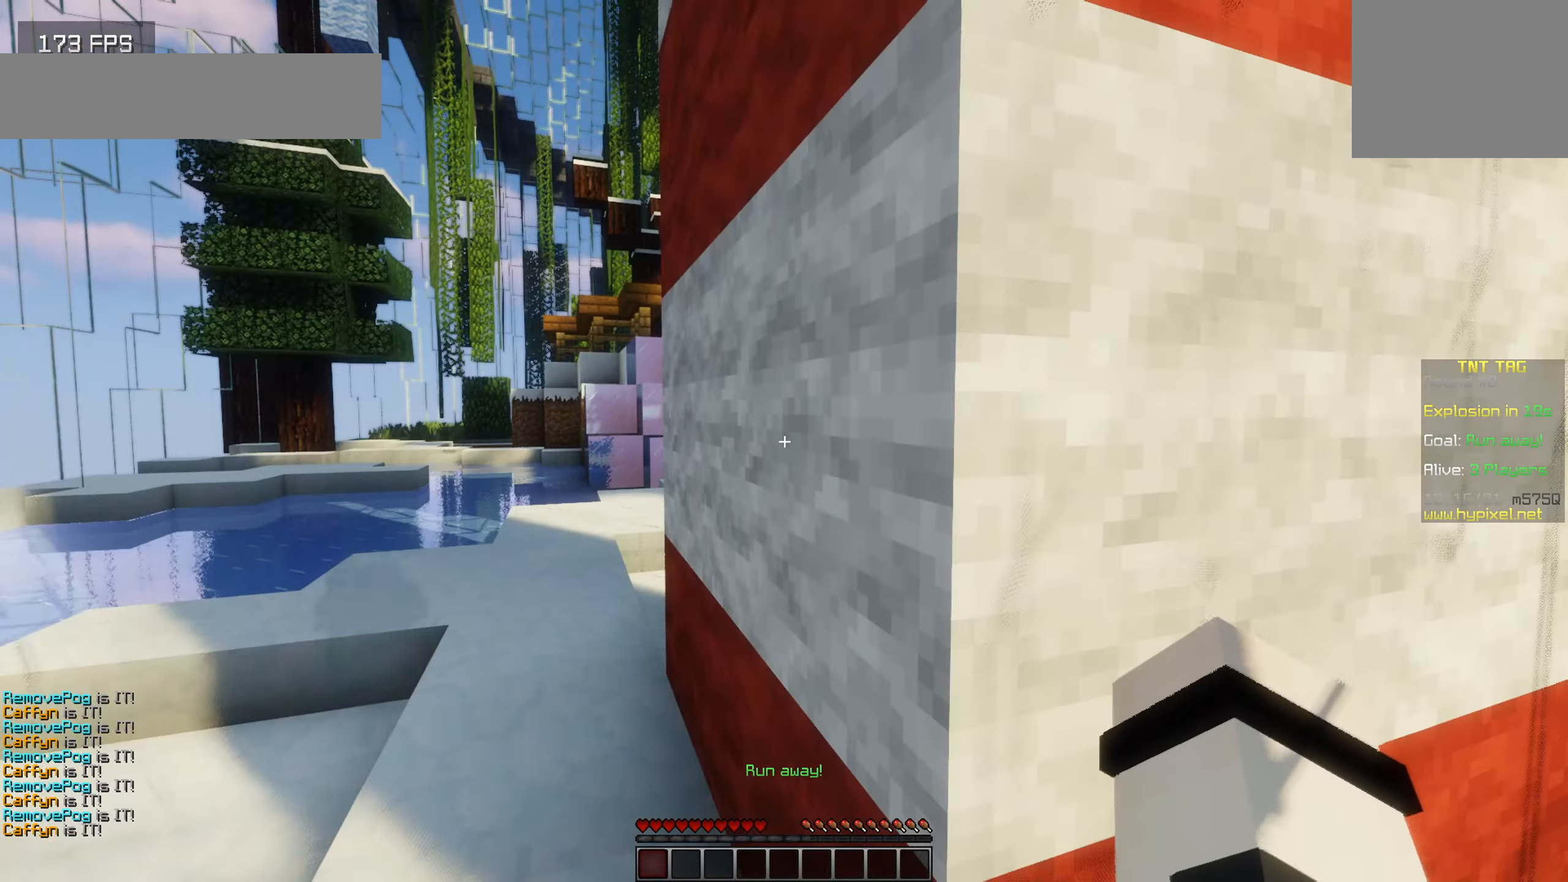
{"keys": ["a", "w"], "events": [[434, "w", "down"], [450, "a", "down"]]}